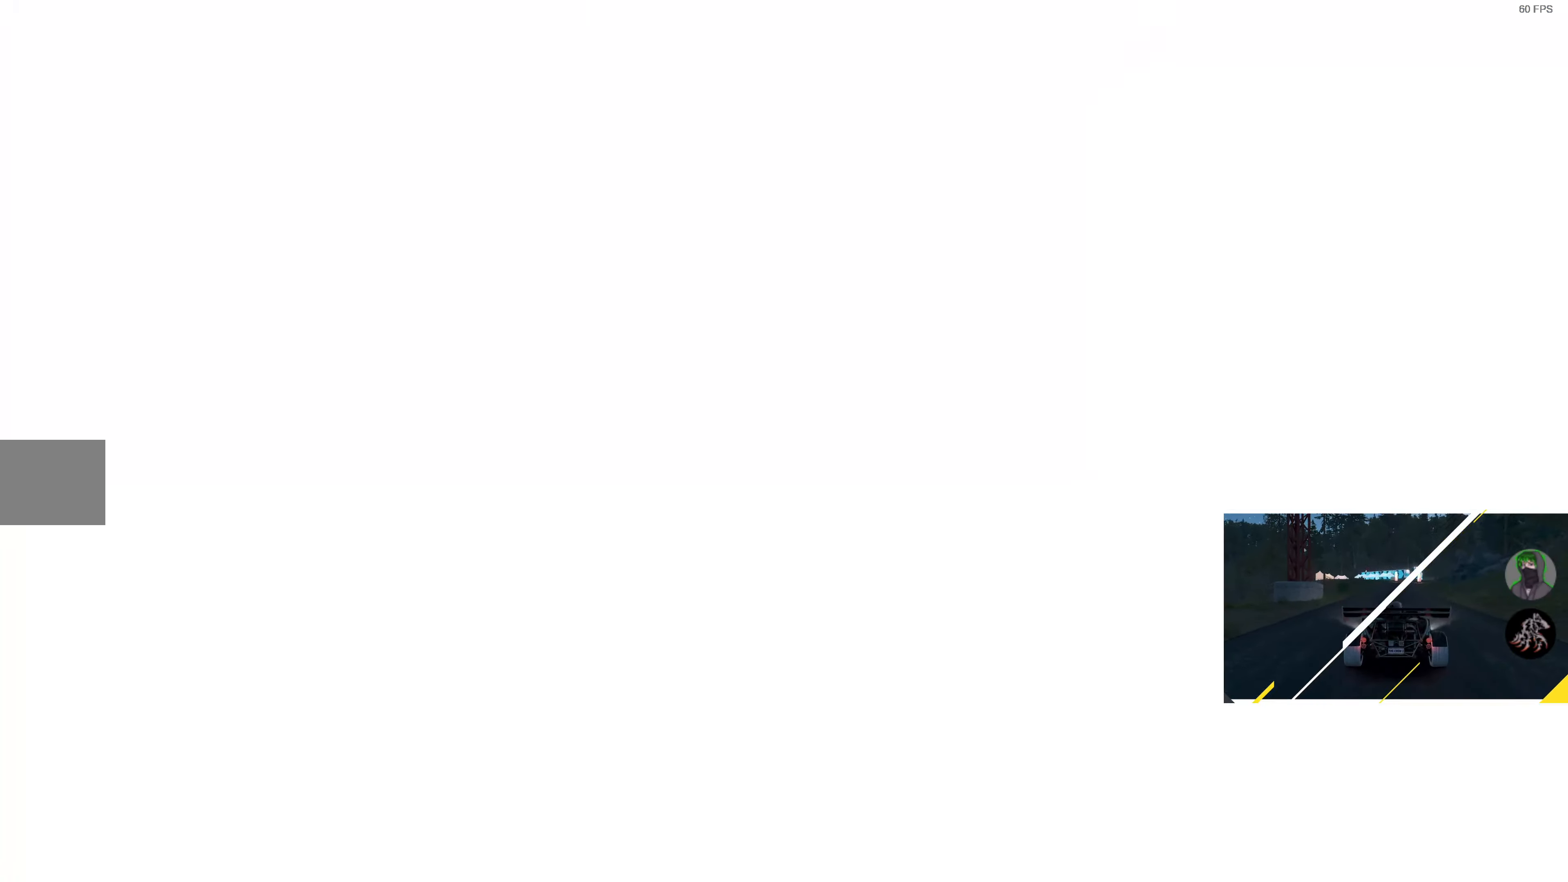
Gameplay with a controller (PlayStation layout); each line is a JSON object with the inputs held at the frame after it. "events" lists button and stick changes between this image and that frame as [ms after this image, input, new state], when the widget could be followed in between.
{"buttons": [], "left_stick": "center", "right_stick": "down-right", "events": [[100, "right_stick", "right"], [350, "right_stick", "down-right"]]}
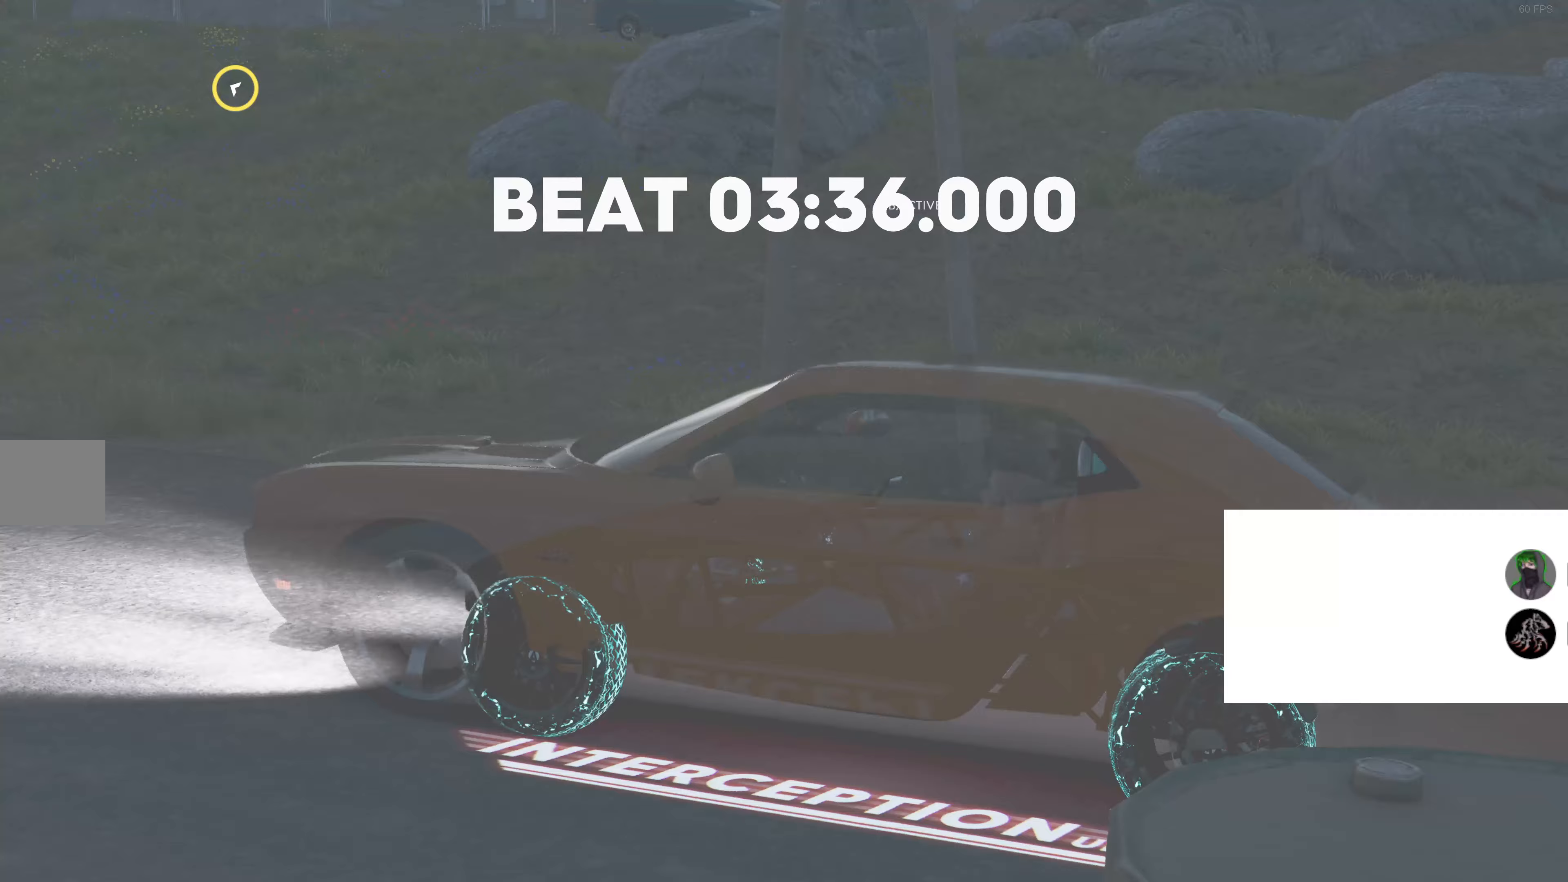
{"buttons": [], "left_stick": "center", "right_stick": "down-right", "events": []}
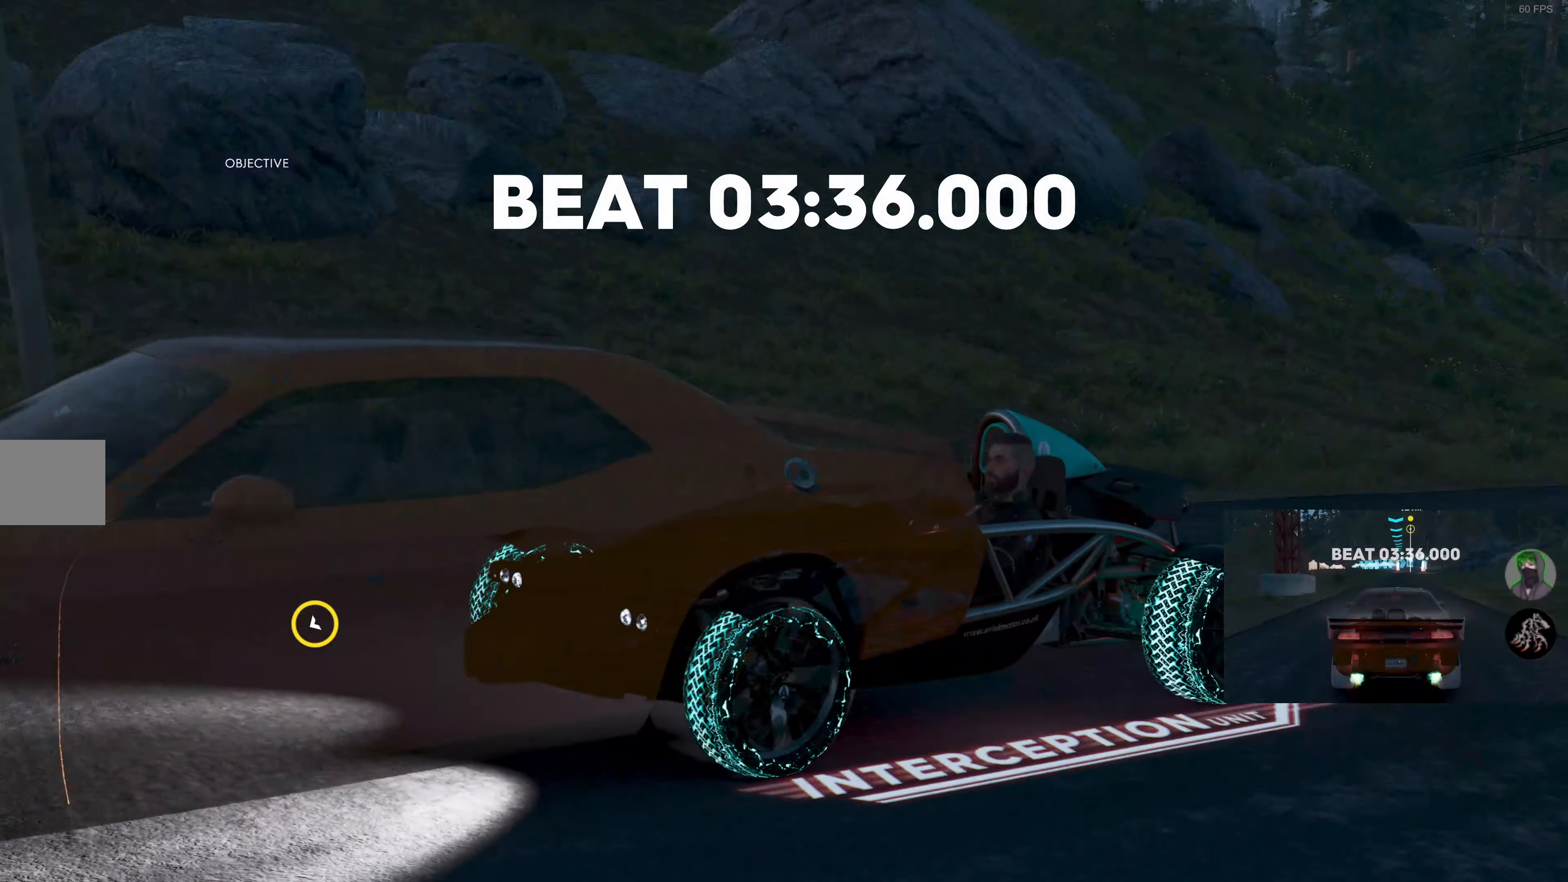
{"buttons": [], "left_stick": "center", "right_stick": "down-right", "events": []}
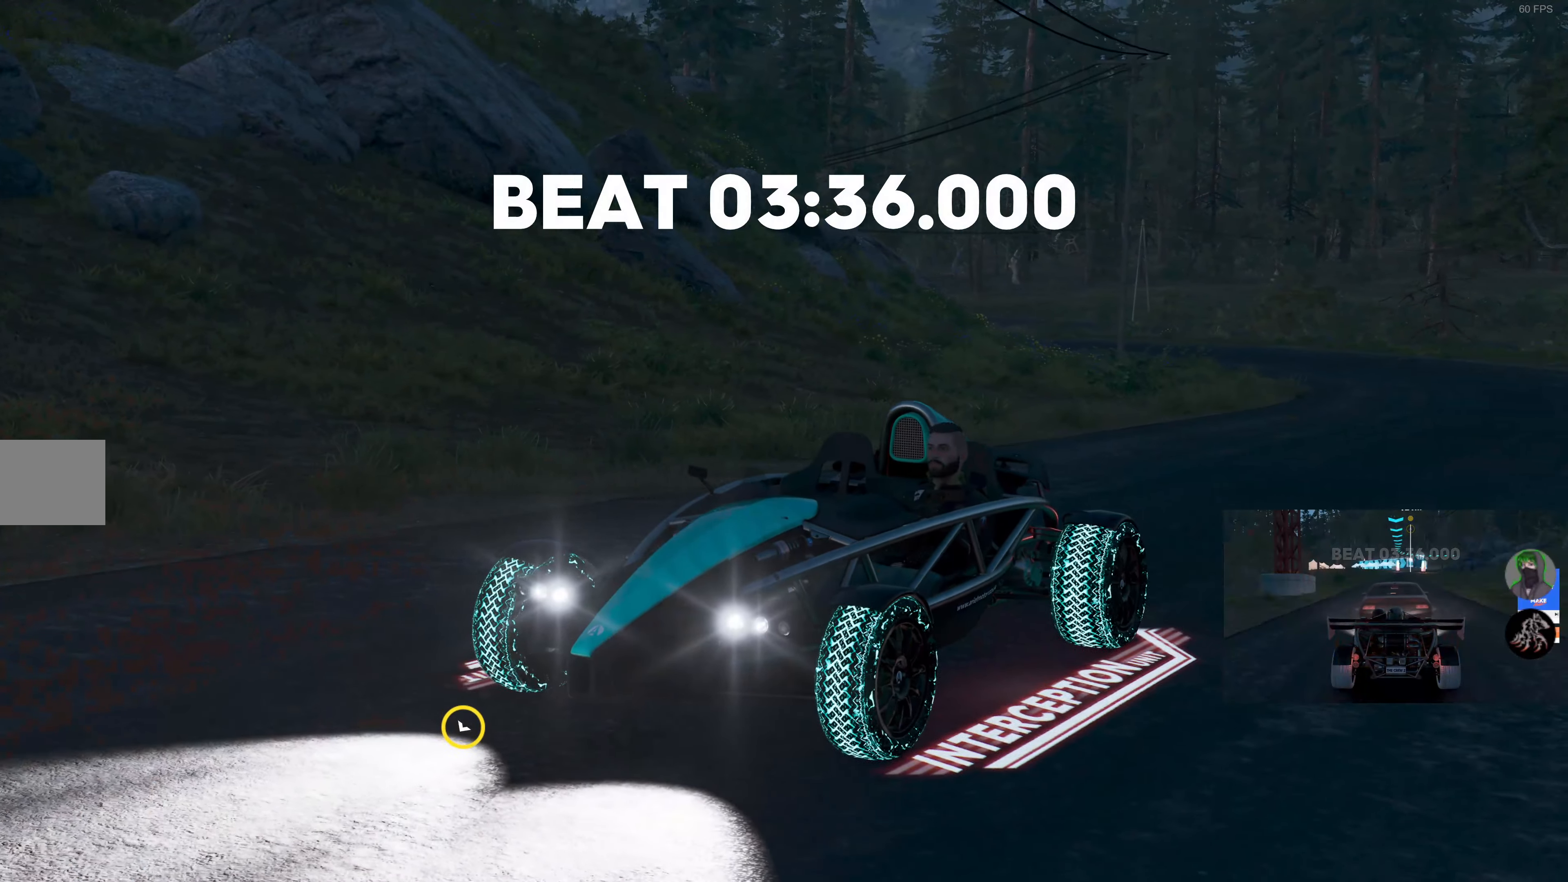
{"buttons": [], "left_stick": "center", "right_stick": "down-right", "events": []}
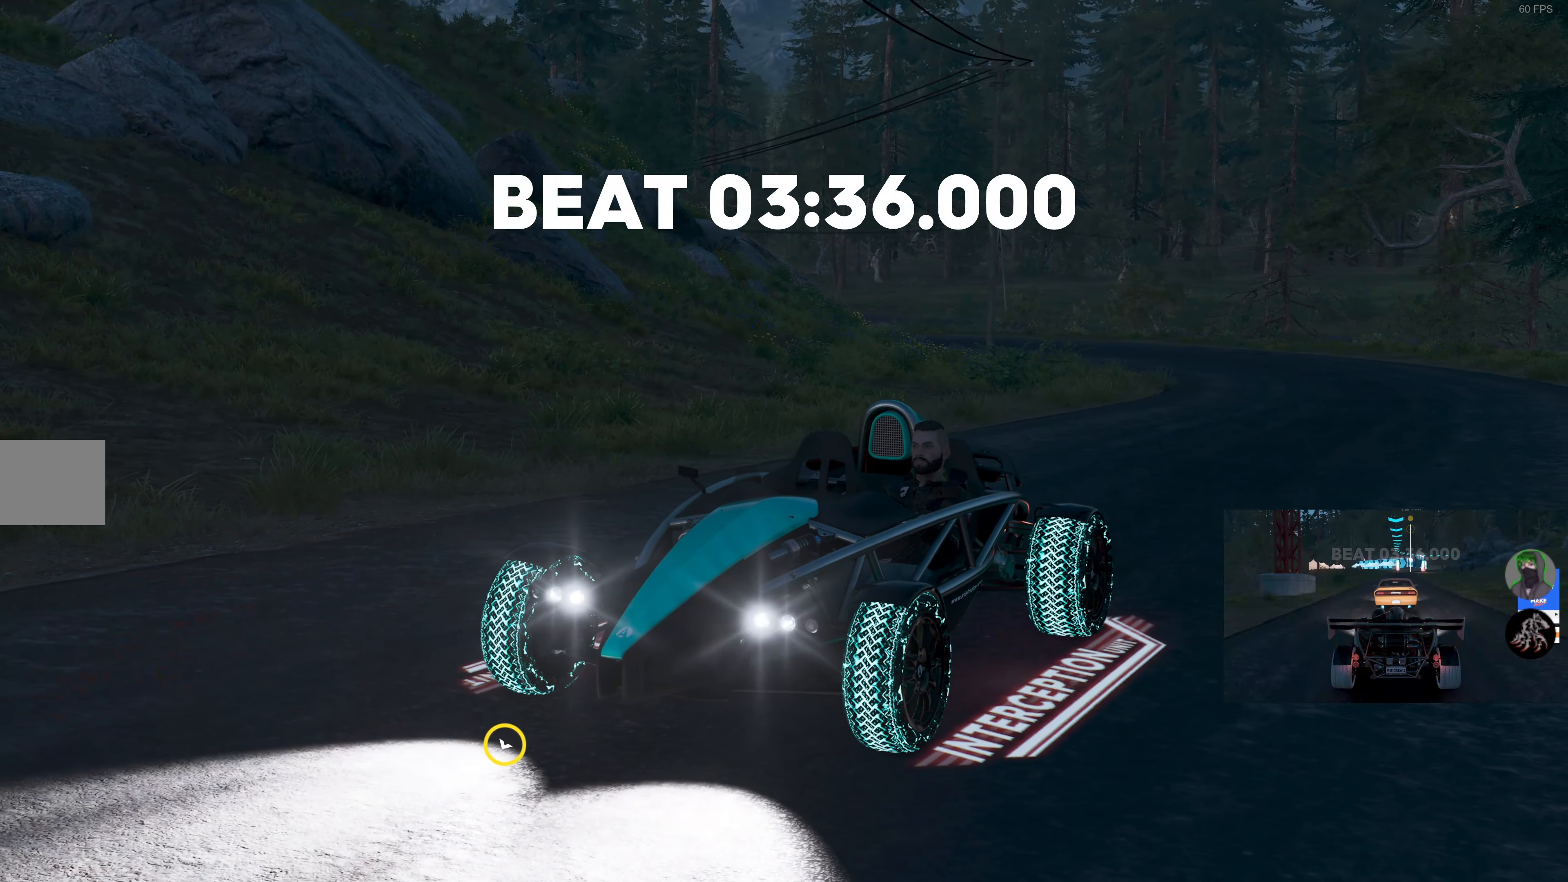
{"buttons": [], "left_stick": "center", "right_stick": "center", "events": [[217, "right_stick", "center"]]}
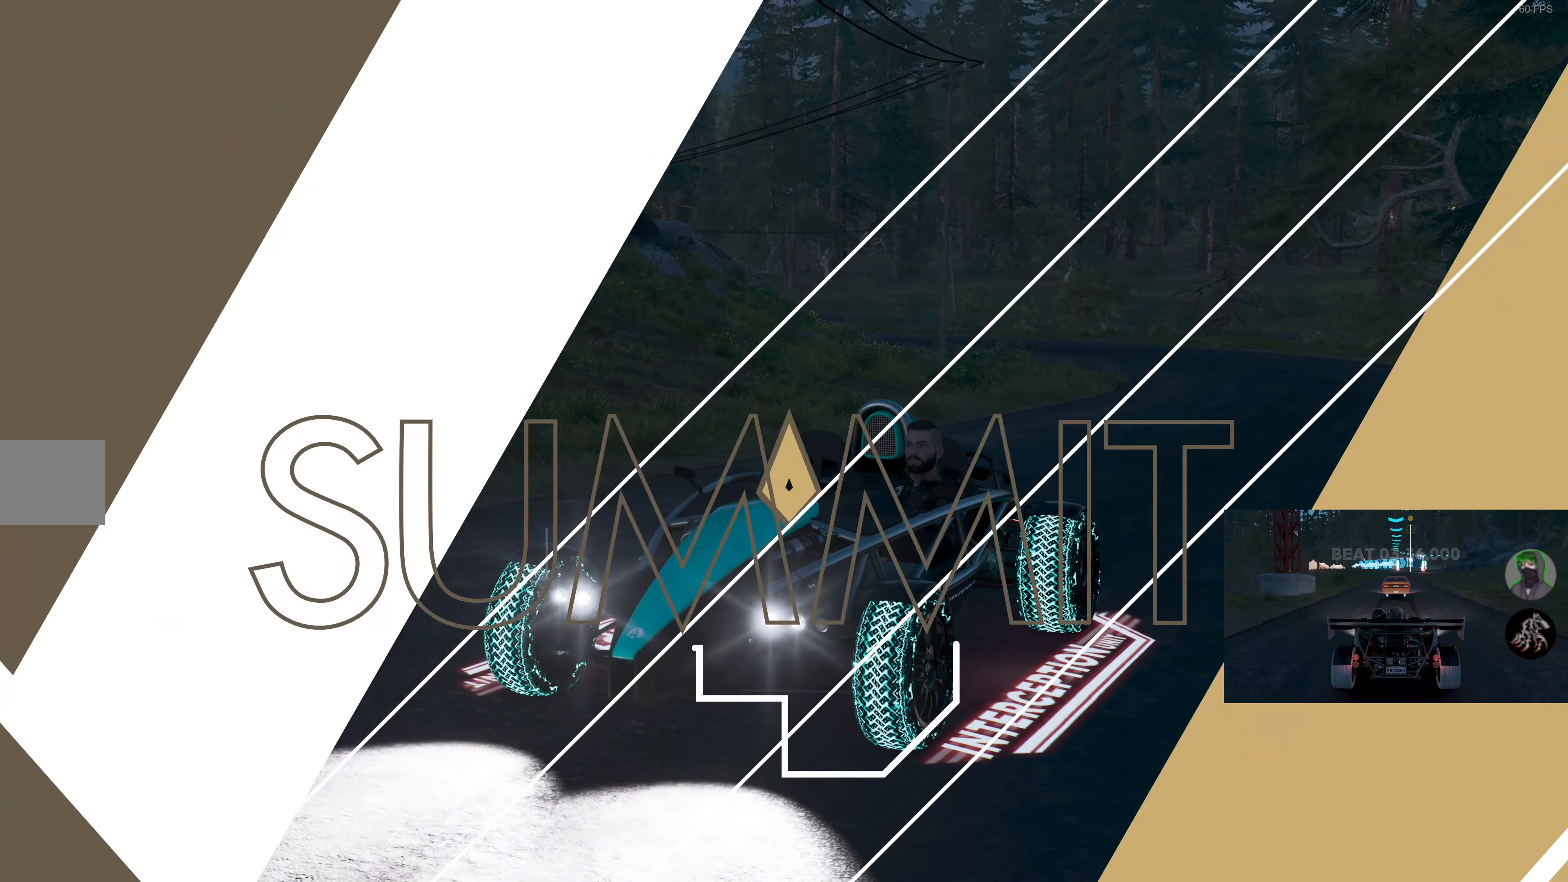
{"buttons": [], "left_stick": "center", "right_stick": "center", "events": []}
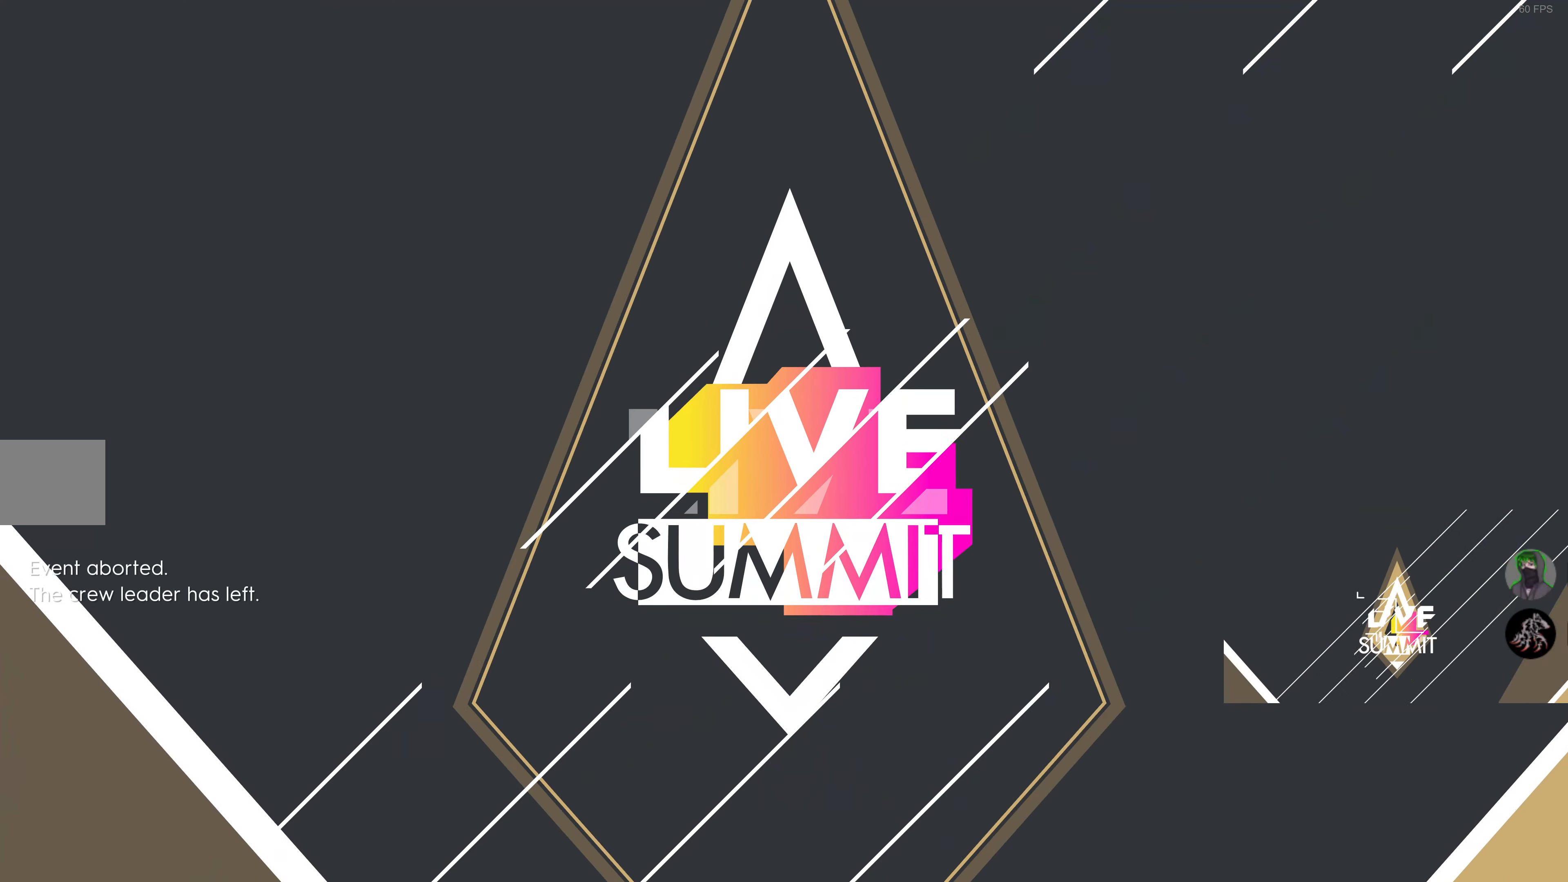
{"buttons": [], "left_stick": "center", "right_stick": "center", "events": []}
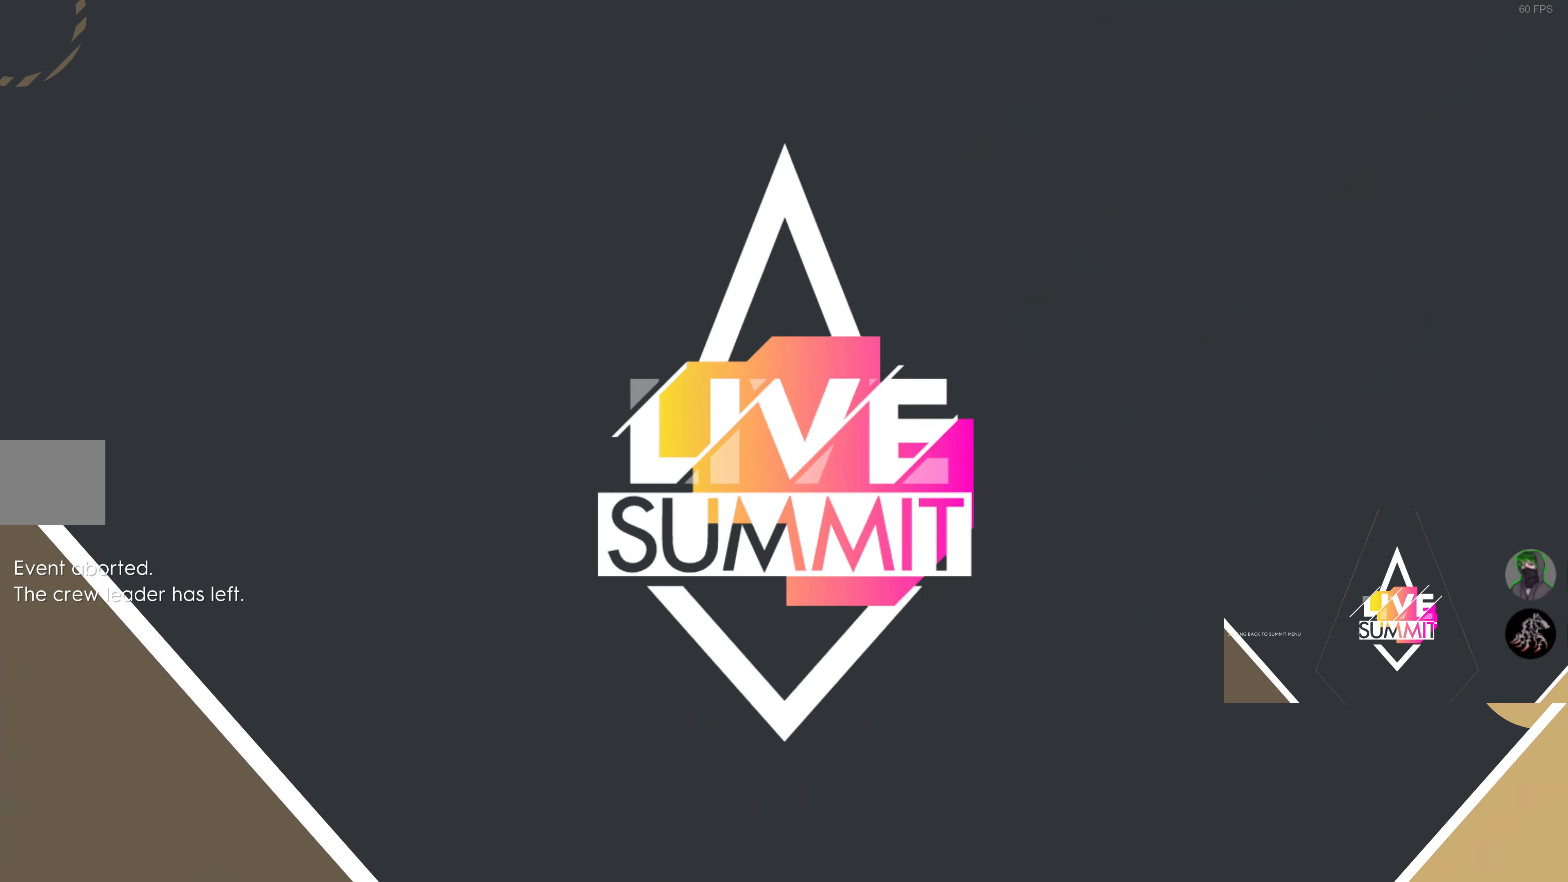
{"buttons": ["L1"], "left_stick": "center", "right_stick": "center", "events": [[383, "L1", "down"]]}
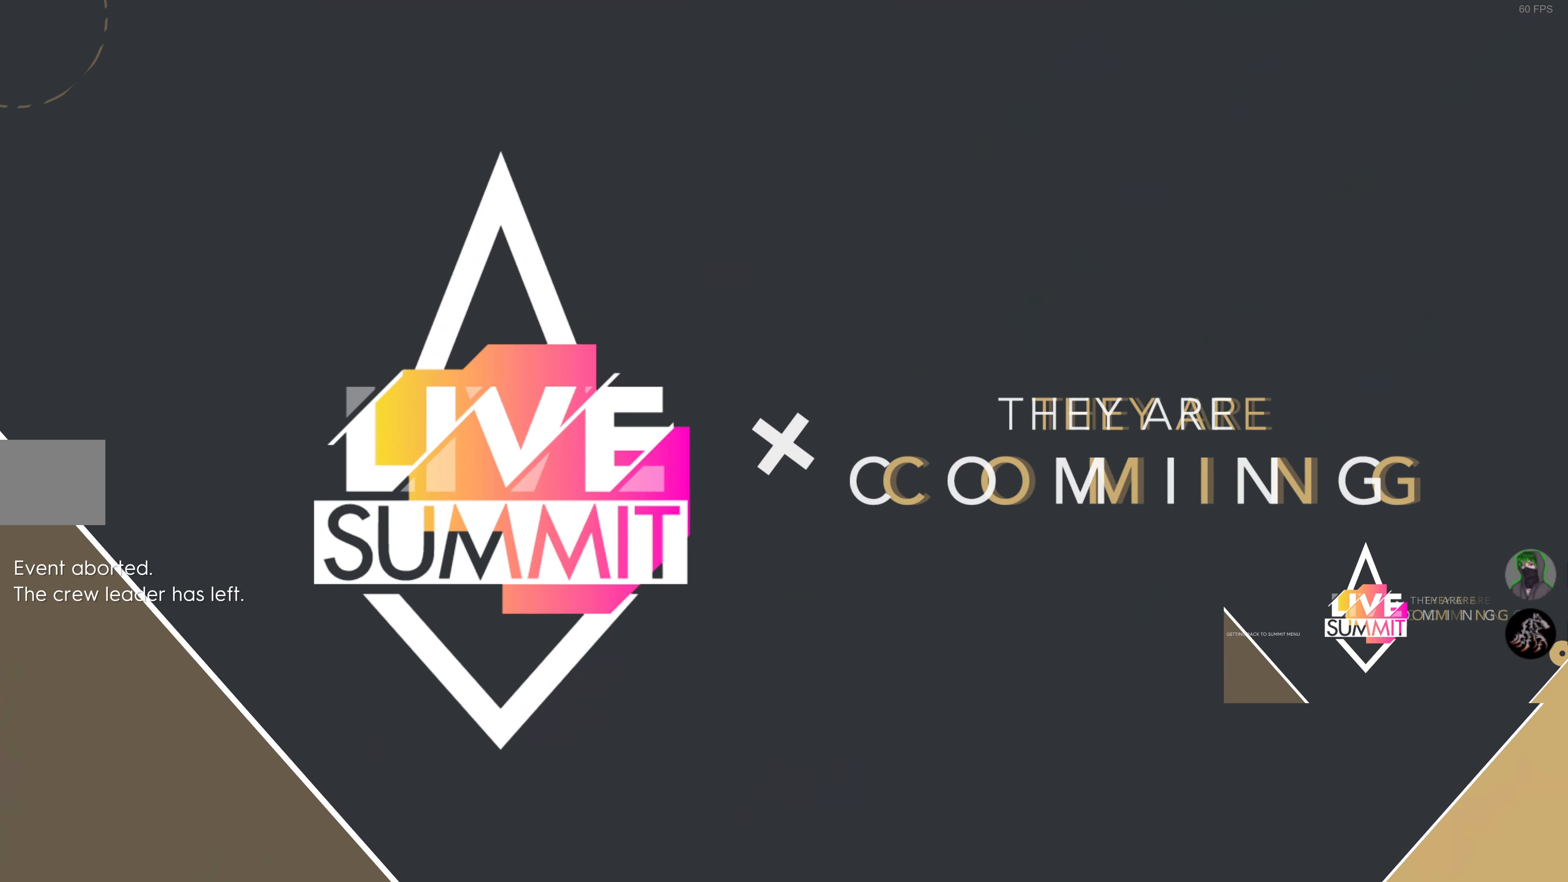
{"buttons": [], "left_stick": "center", "right_stick": "center", "events": [[17, "L1", "up"]]}
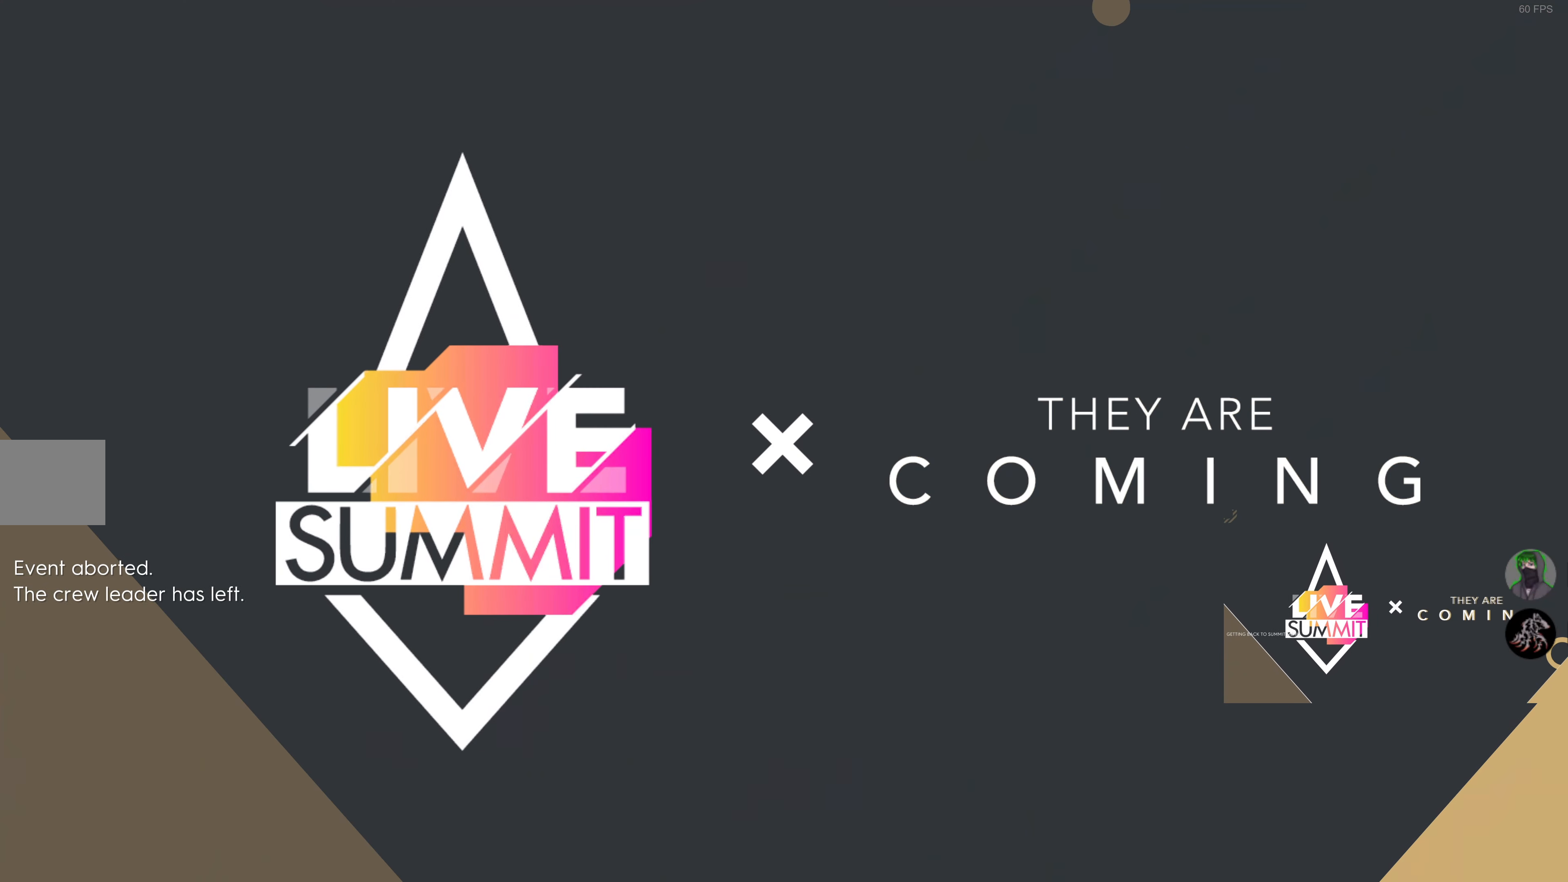
{"buttons": [], "left_stick": "center", "right_stick": "center", "events": []}
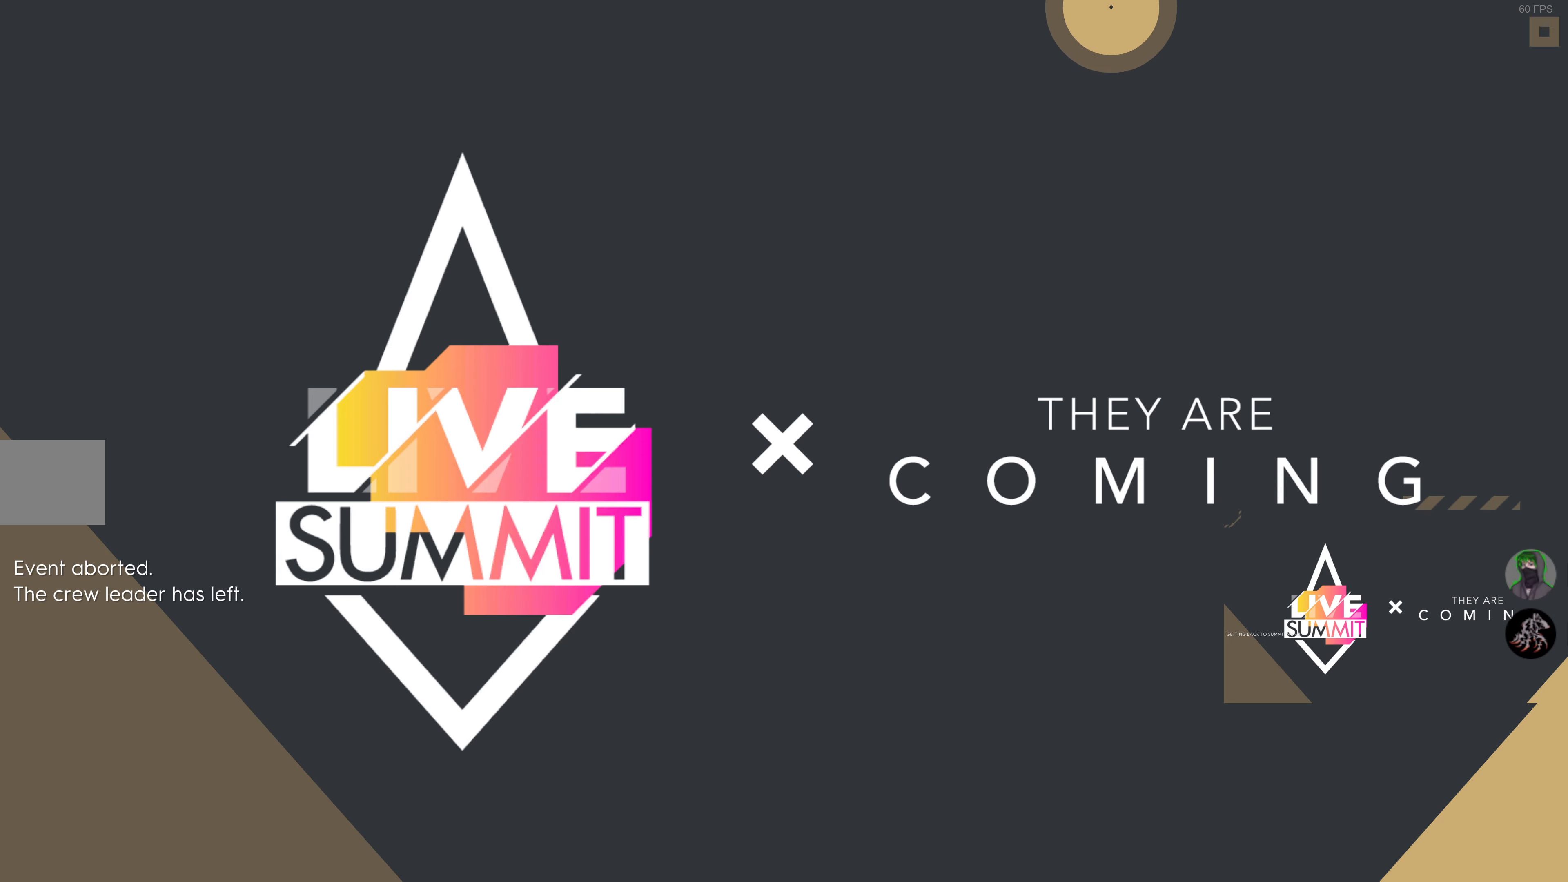
{"buttons": [], "left_stick": "center", "right_stick": "center", "events": []}
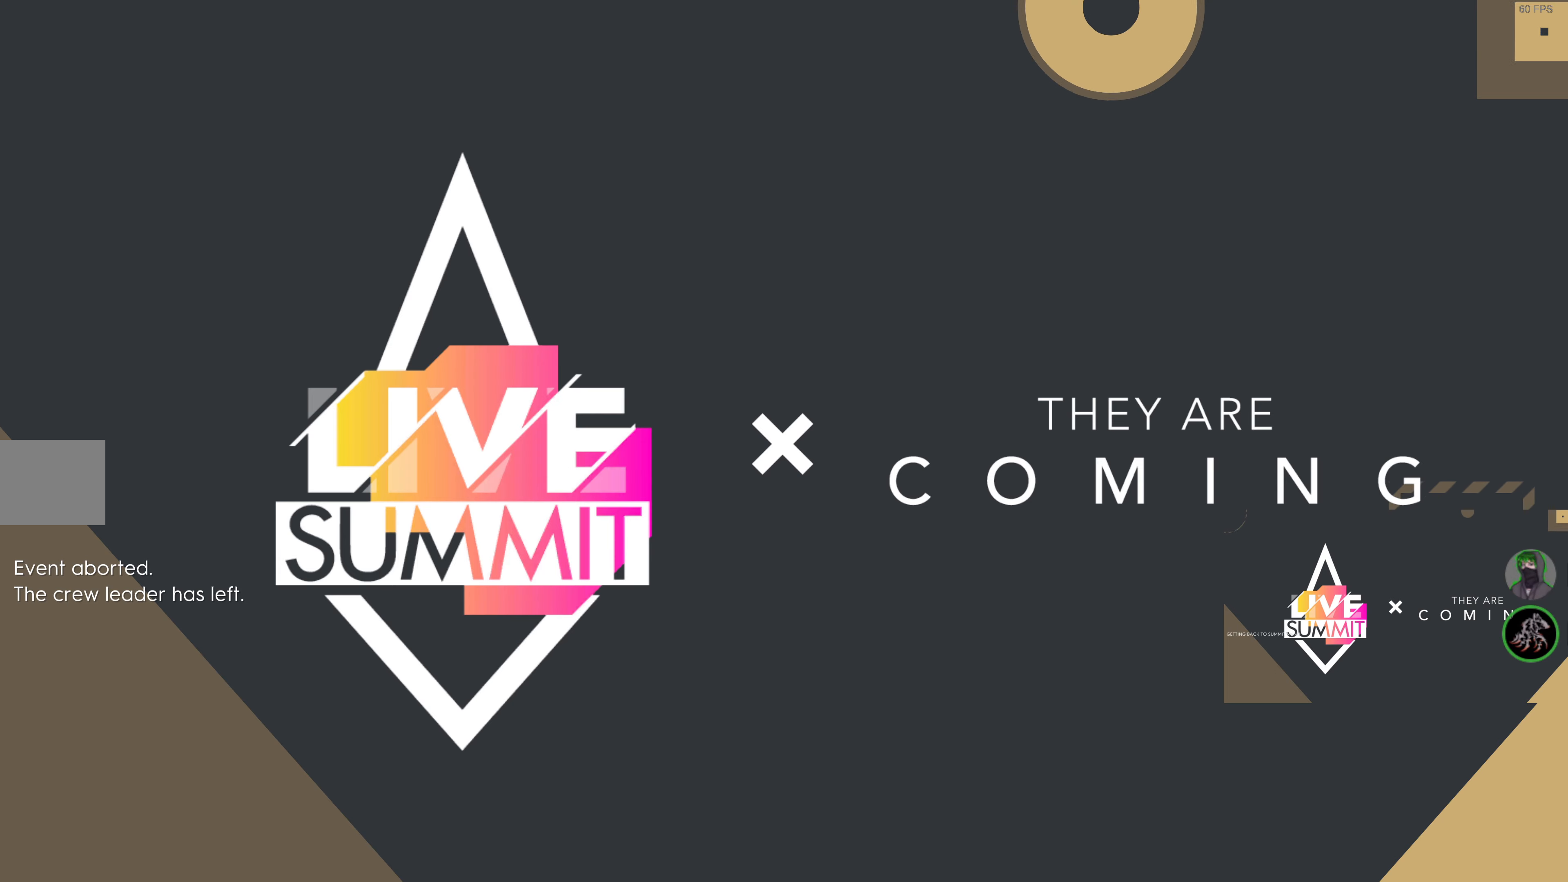
{"buttons": [], "left_stick": "center", "right_stick": "center", "events": []}
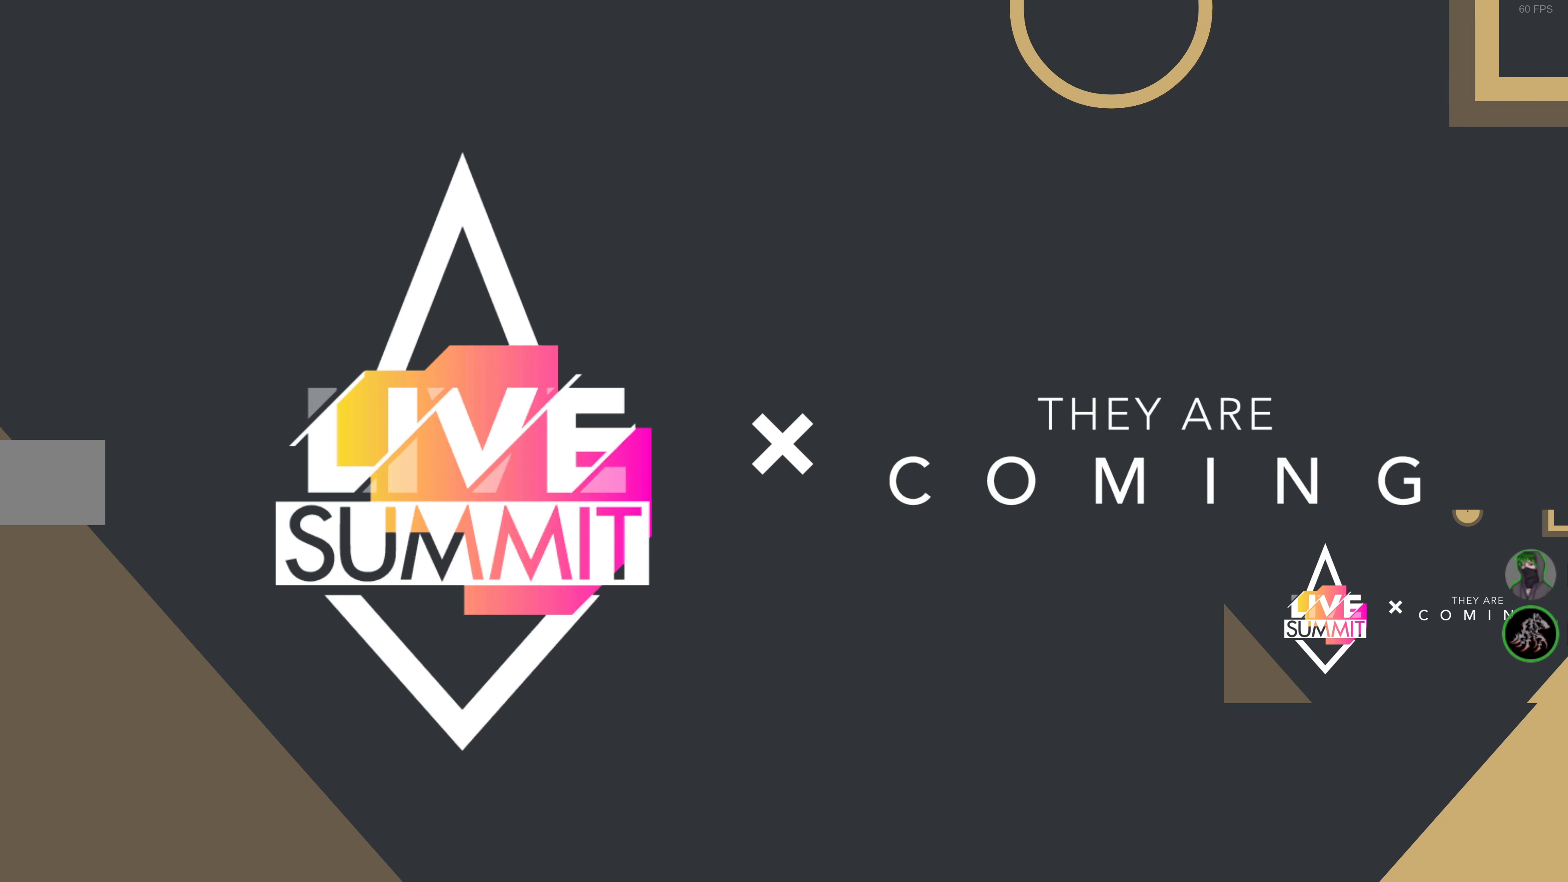
{"buttons": [], "left_stick": "center", "right_stick": "center", "events": []}
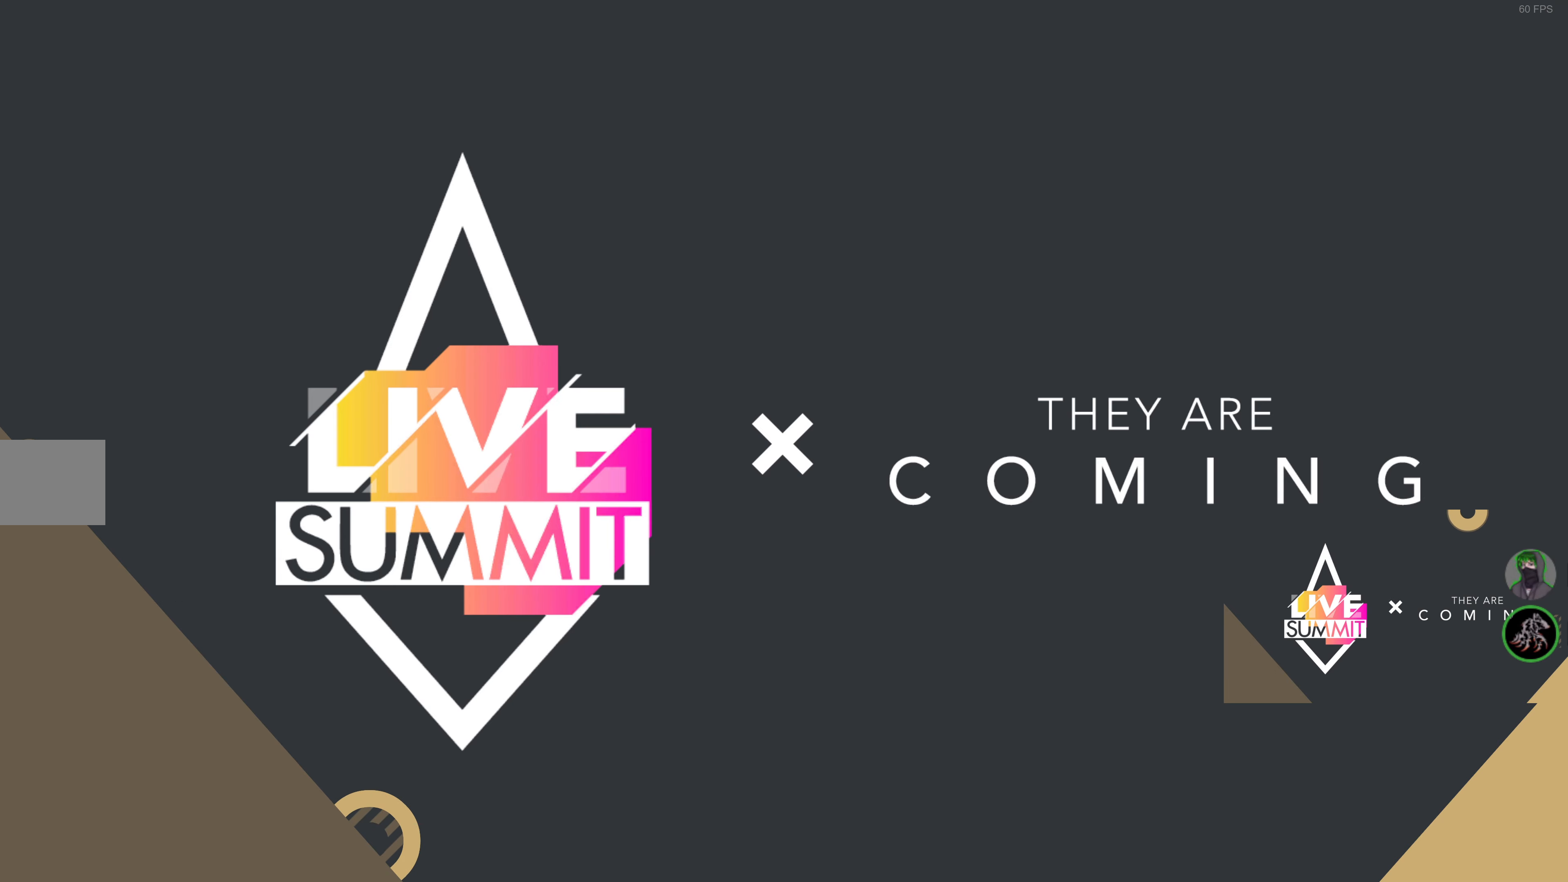
{"buttons": [], "left_stick": "center", "right_stick": "center", "events": []}
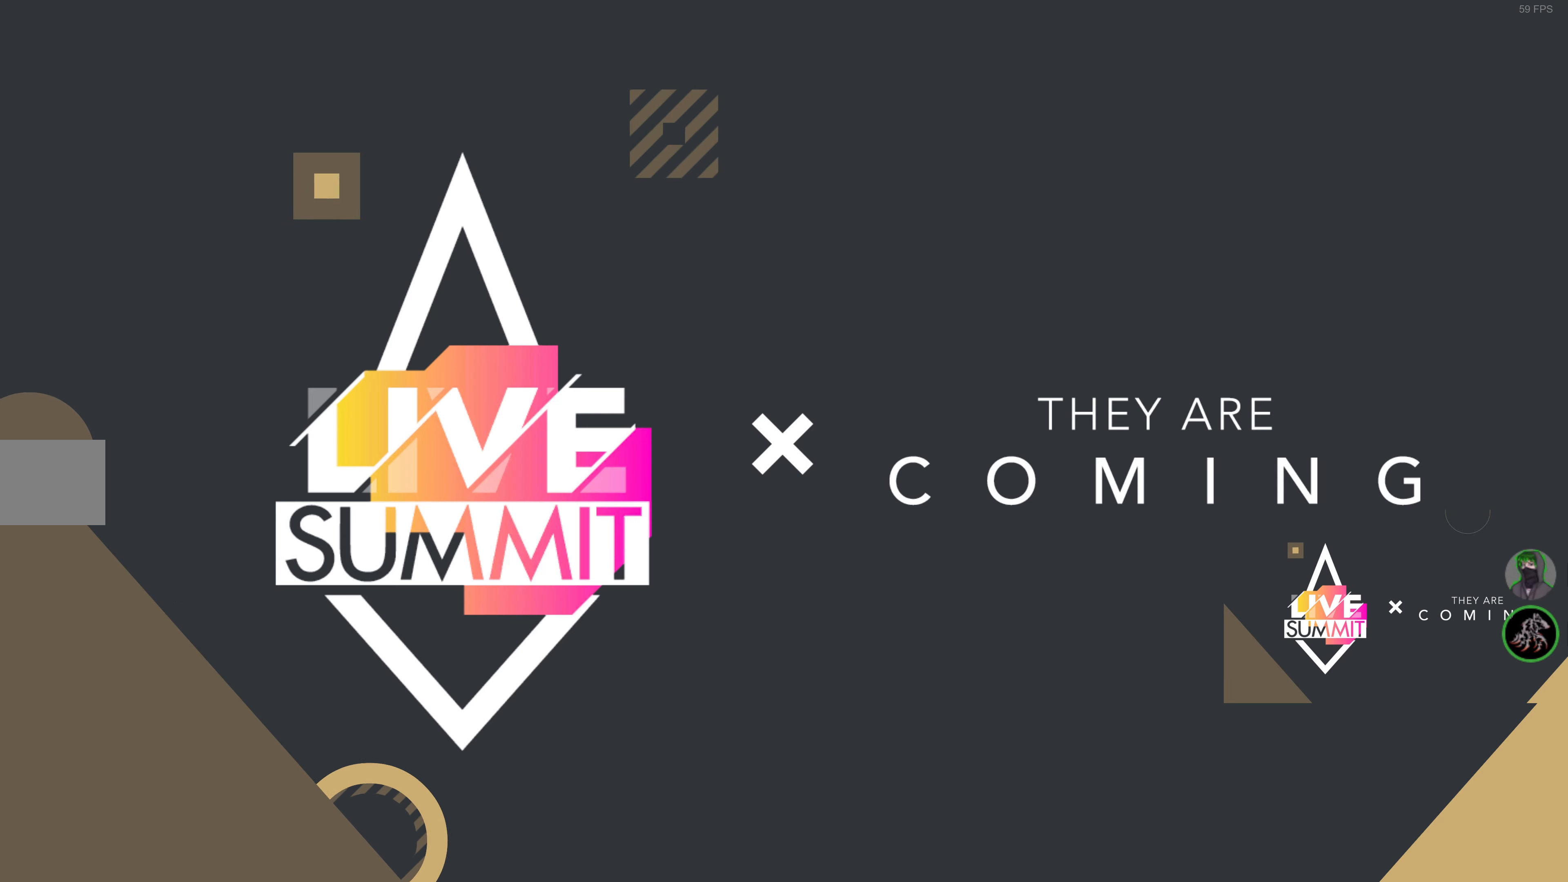
{"buttons": [], "left_stick": "center", "right_stick": "center", "events": []}
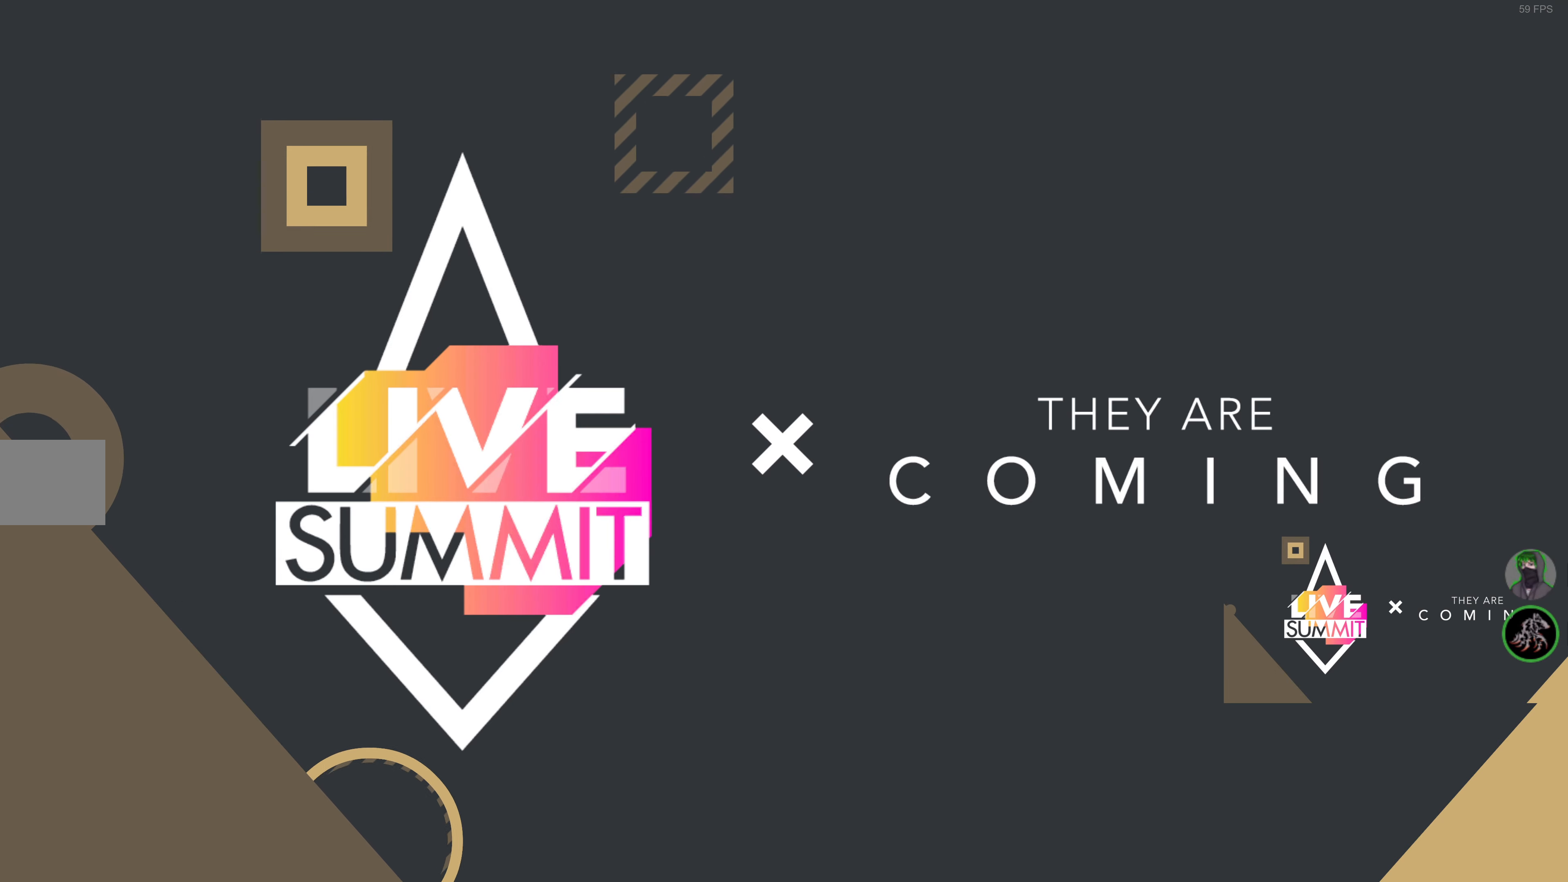
{"buttons": [], "left_stick": "center", "right_stick": "center", "events": []}
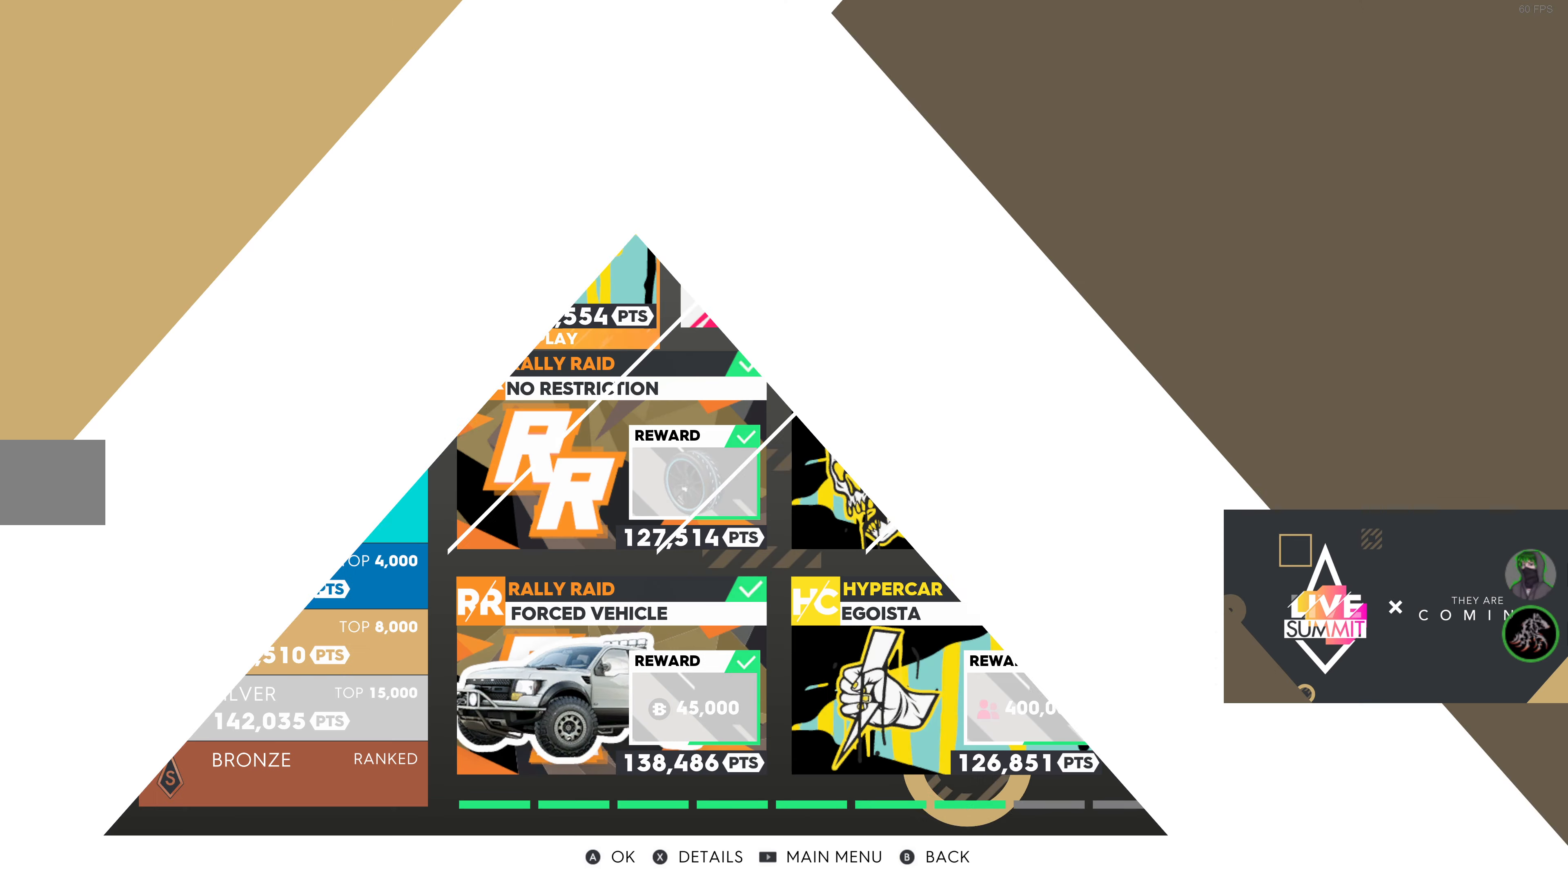
{"buttons": [], "left_stick": "center", "right_stick": "center", "events": []}
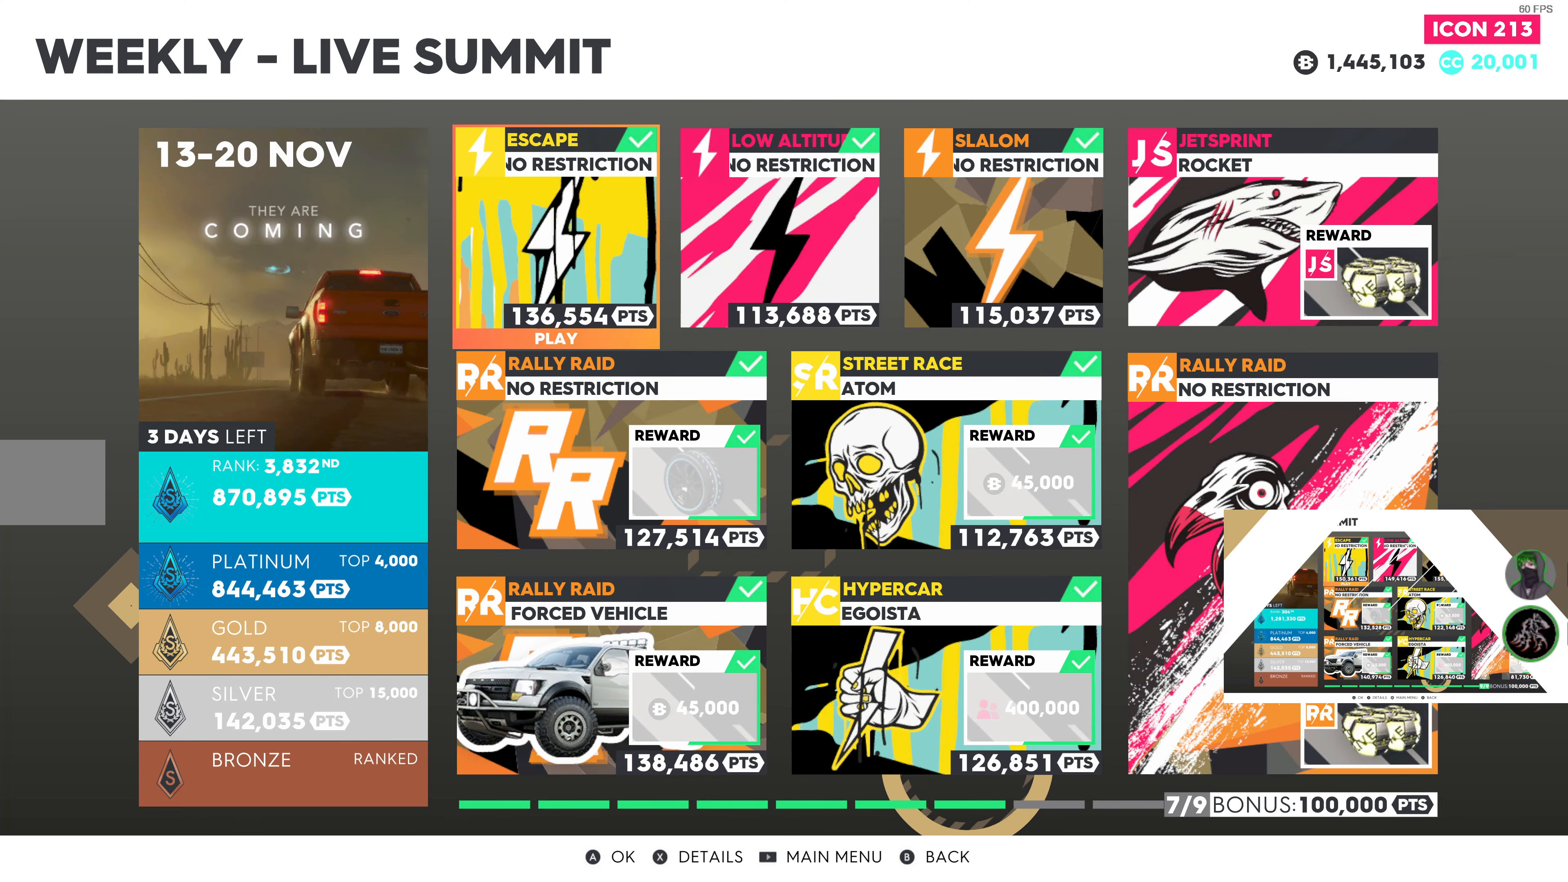
{"buttons": [], "left_stick": "center", "right_stick": "center", "events": []}
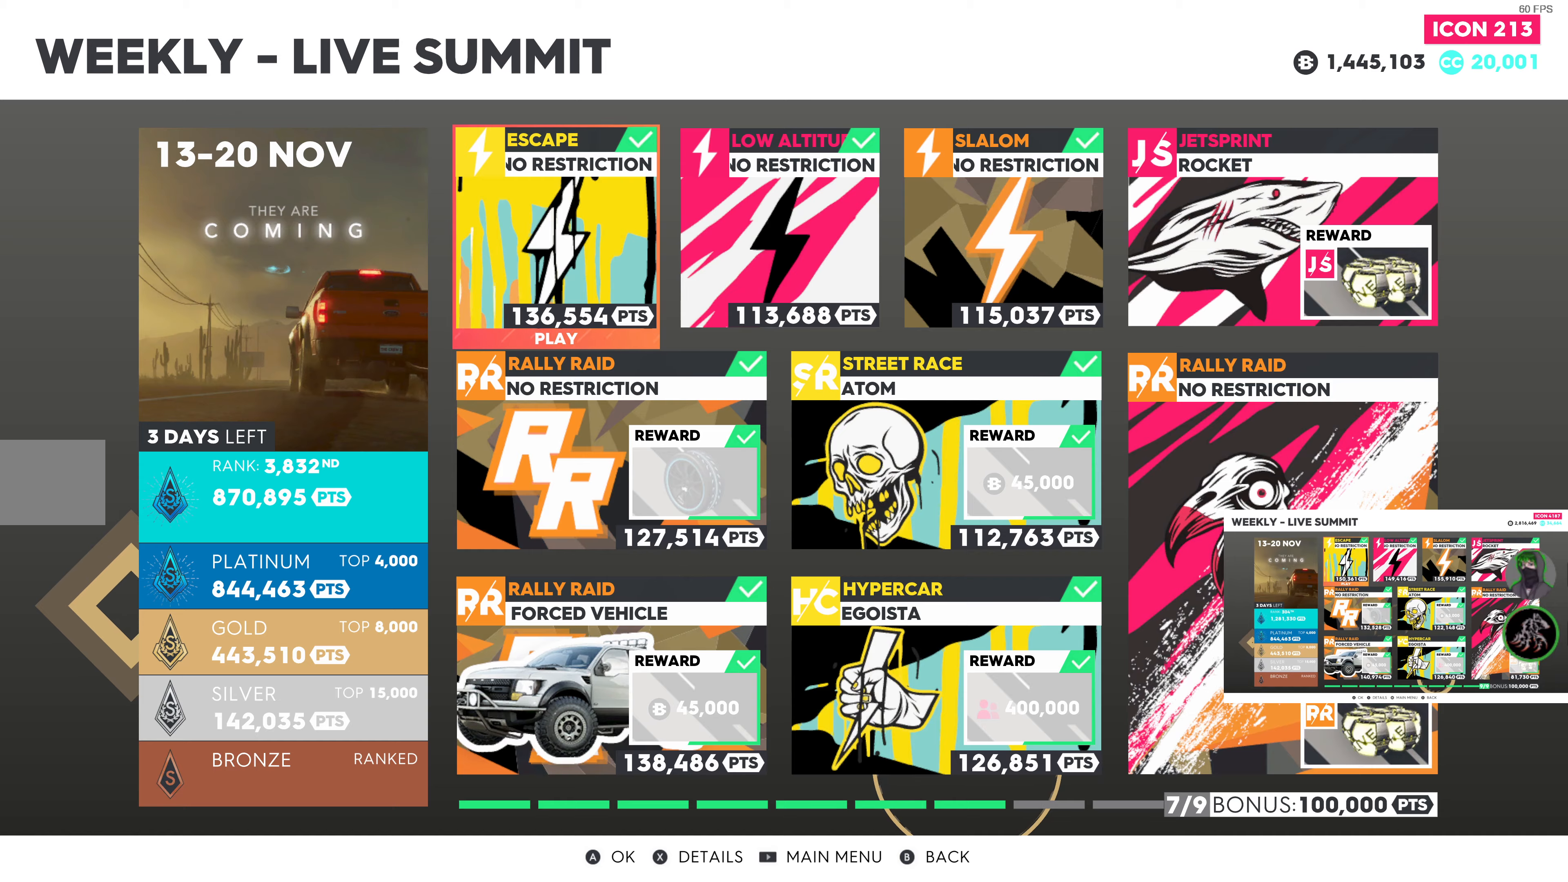
{"buttons": ["CIRCLE"], "left_stick": "center", "right_stick": "center", "events": [[16, "CIRCLE", "down"]]}
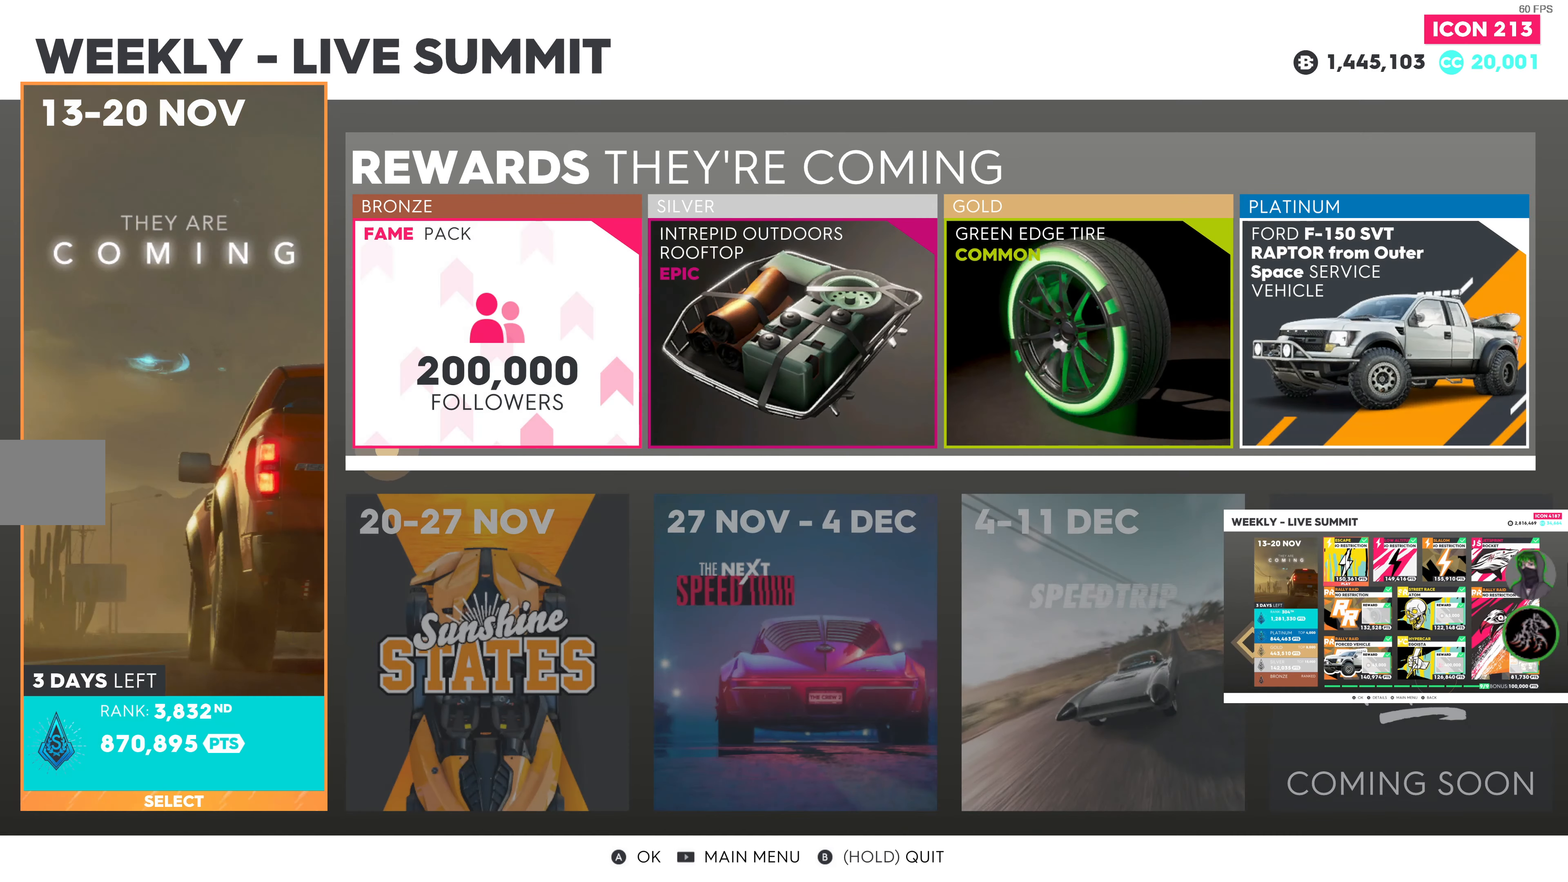
{"buttons": ["CIRCLE"], "left_stick": "center", "right_stick": "center", "events": [[333, "CIRCLE", "up"], [383, "CIRCLE", "down"]]}
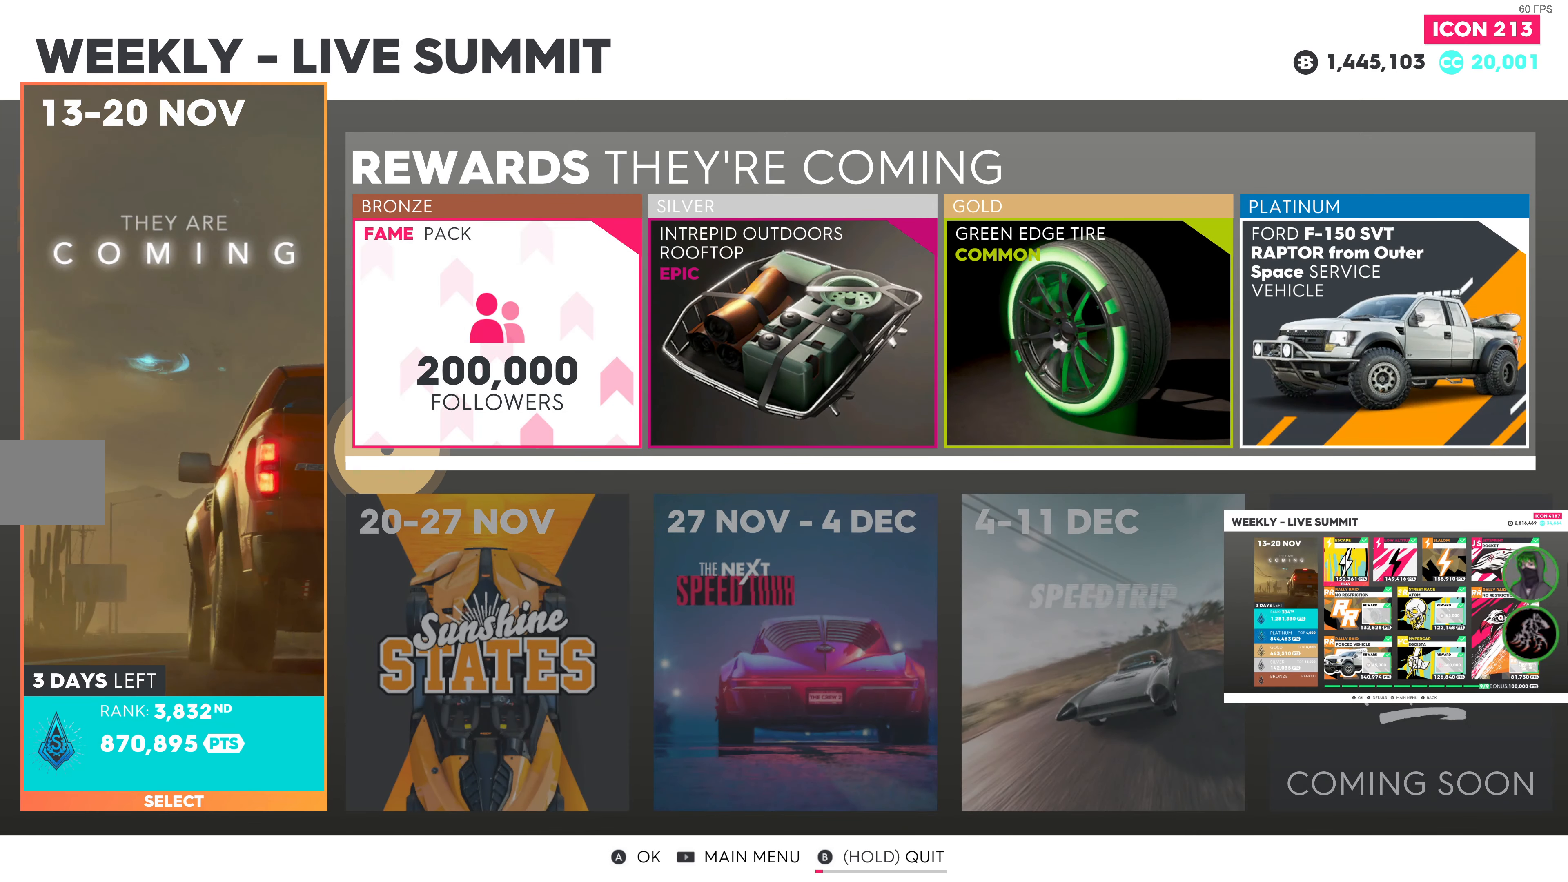
{"buttons": ["CIRCLE"], "left_stick": "center", "right_stick": "center", "events": []}
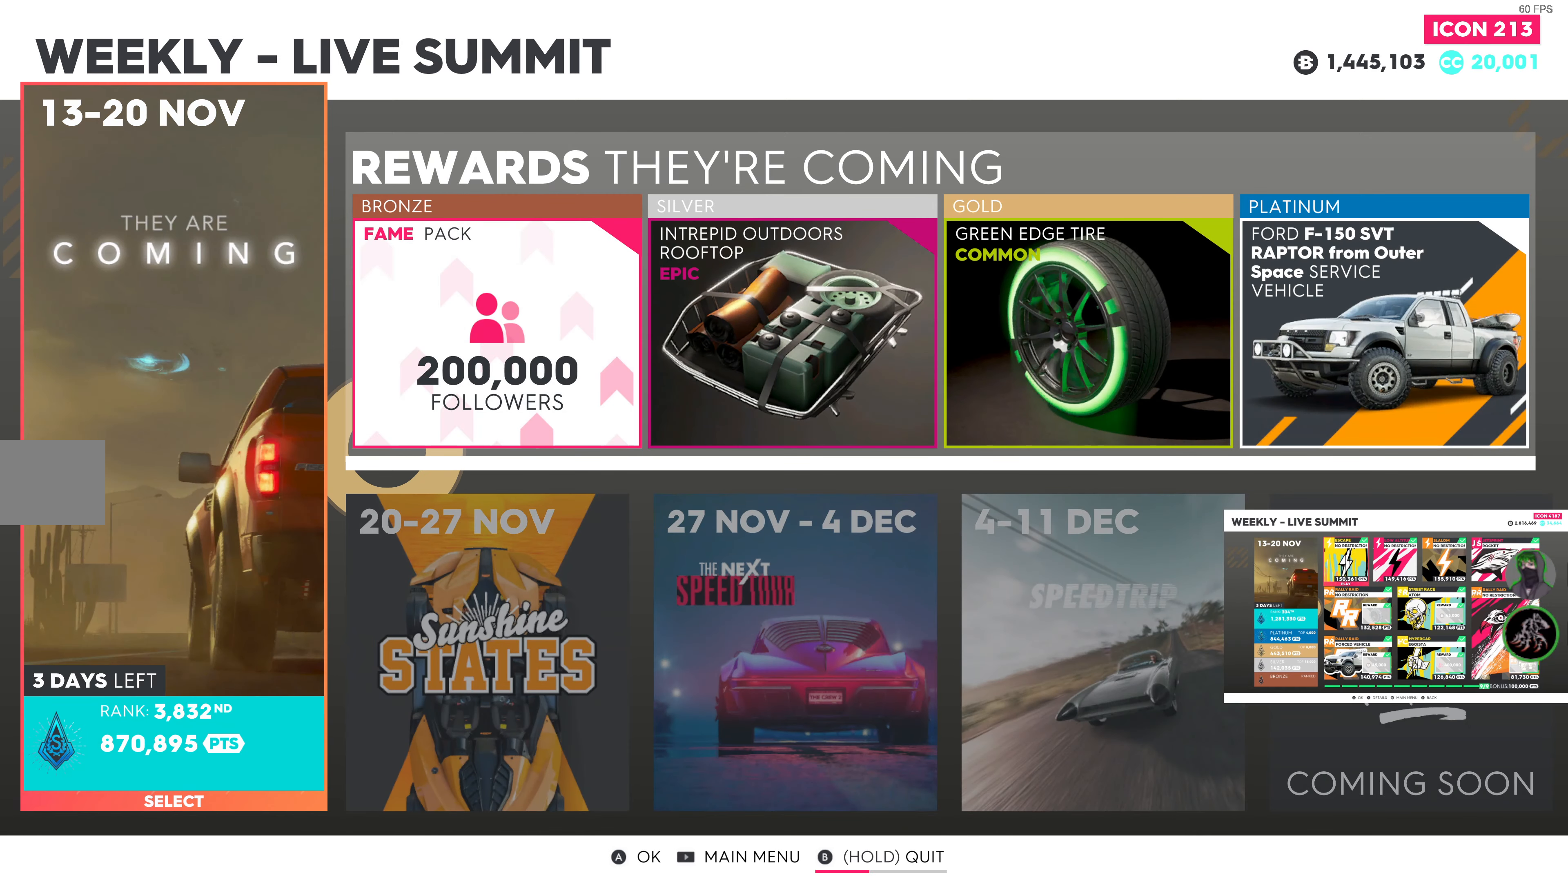
{"buttons": ["CIRCLE"], "left_stick": "center", "right_stick": "center", "events": []}
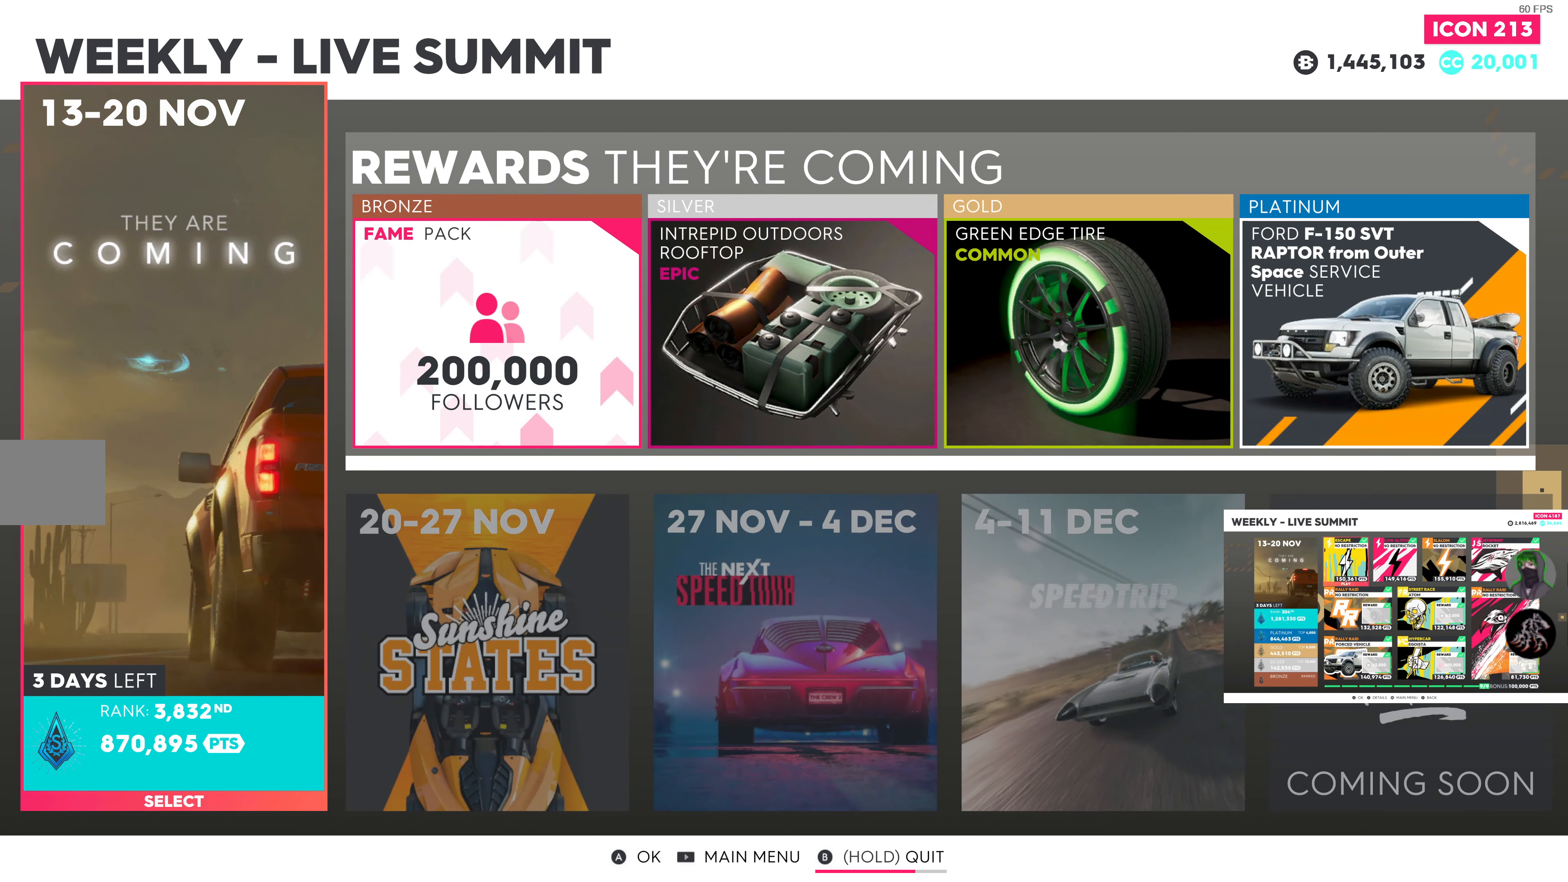
{"buttons": ["CIRCLE"], "left_stick": "center", "right_stick": "center", "events": []}
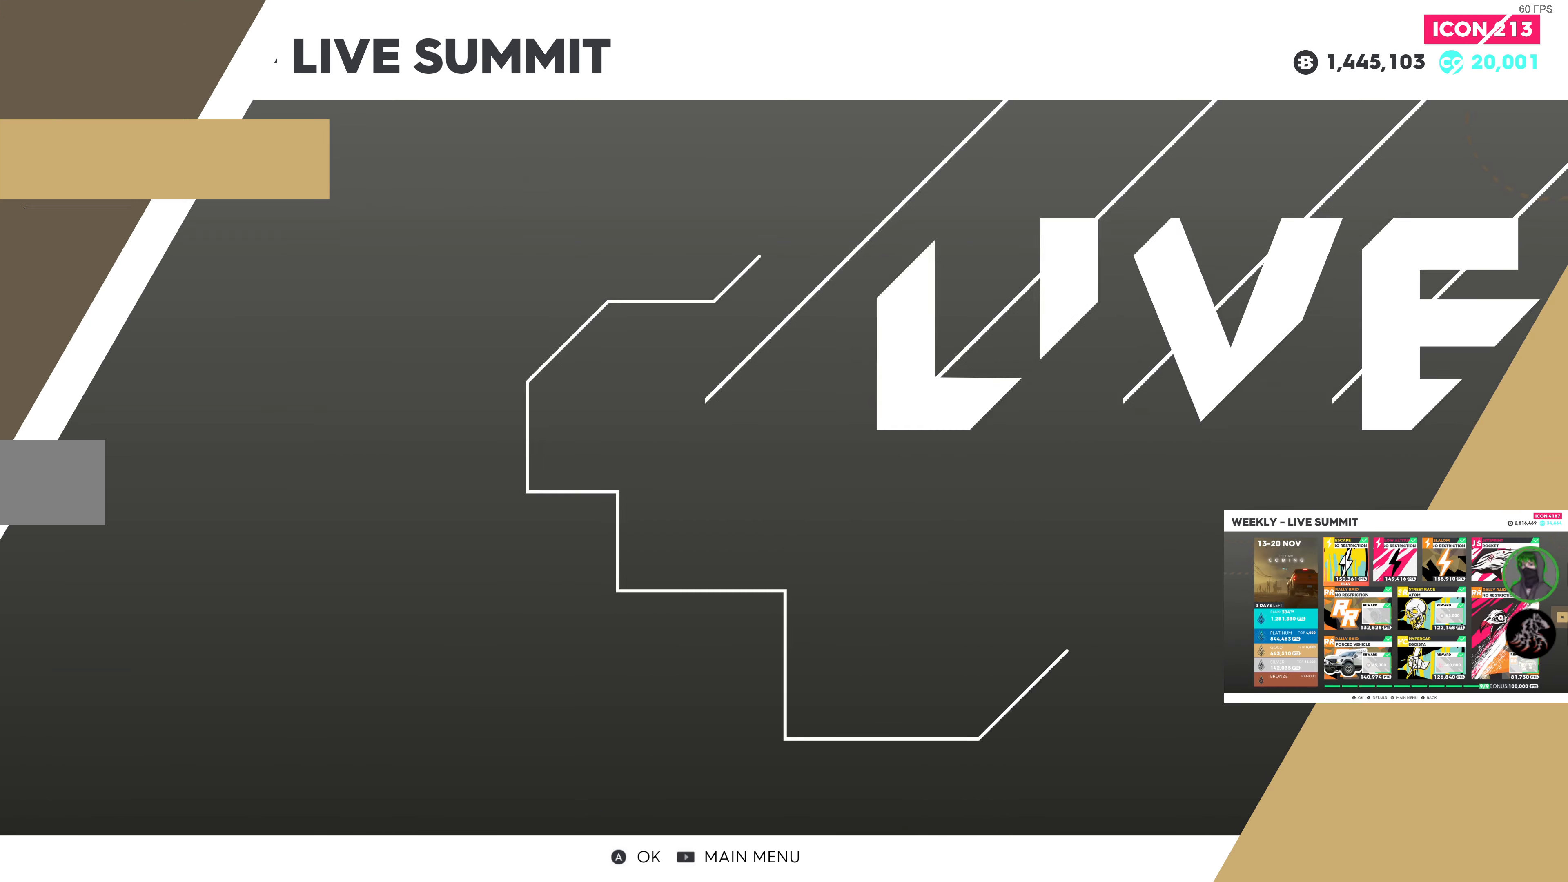
{"buttons": [], "left_stick": "center", "right_stick": "center", "events": [[316, "CIRCLE", "up"]]}
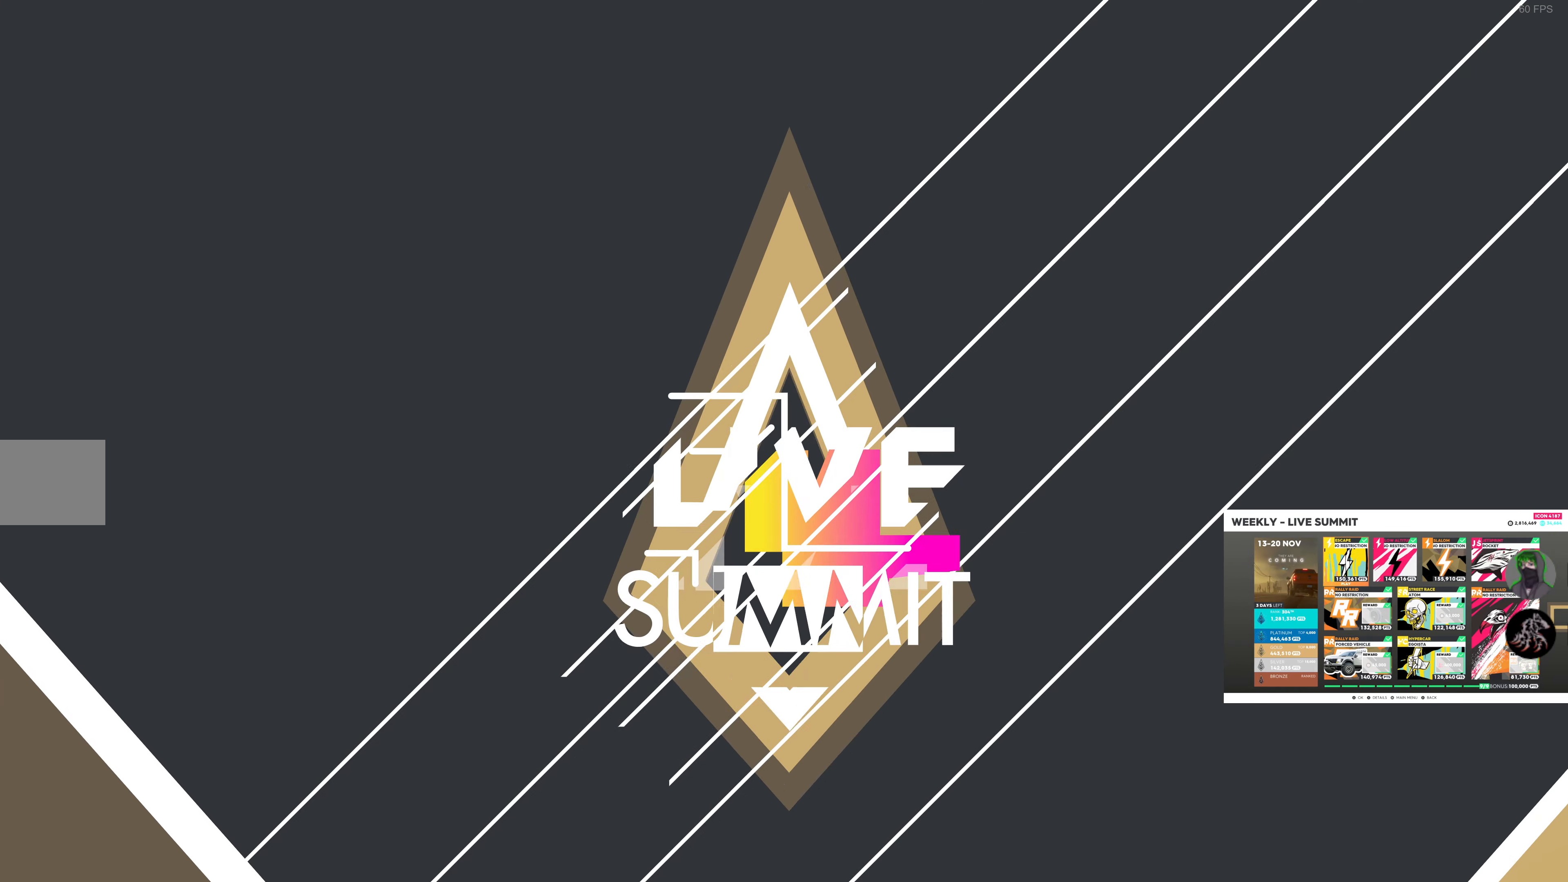
{"buttons": [], "left_stick": "center", "right_stick": "center", "events": []}
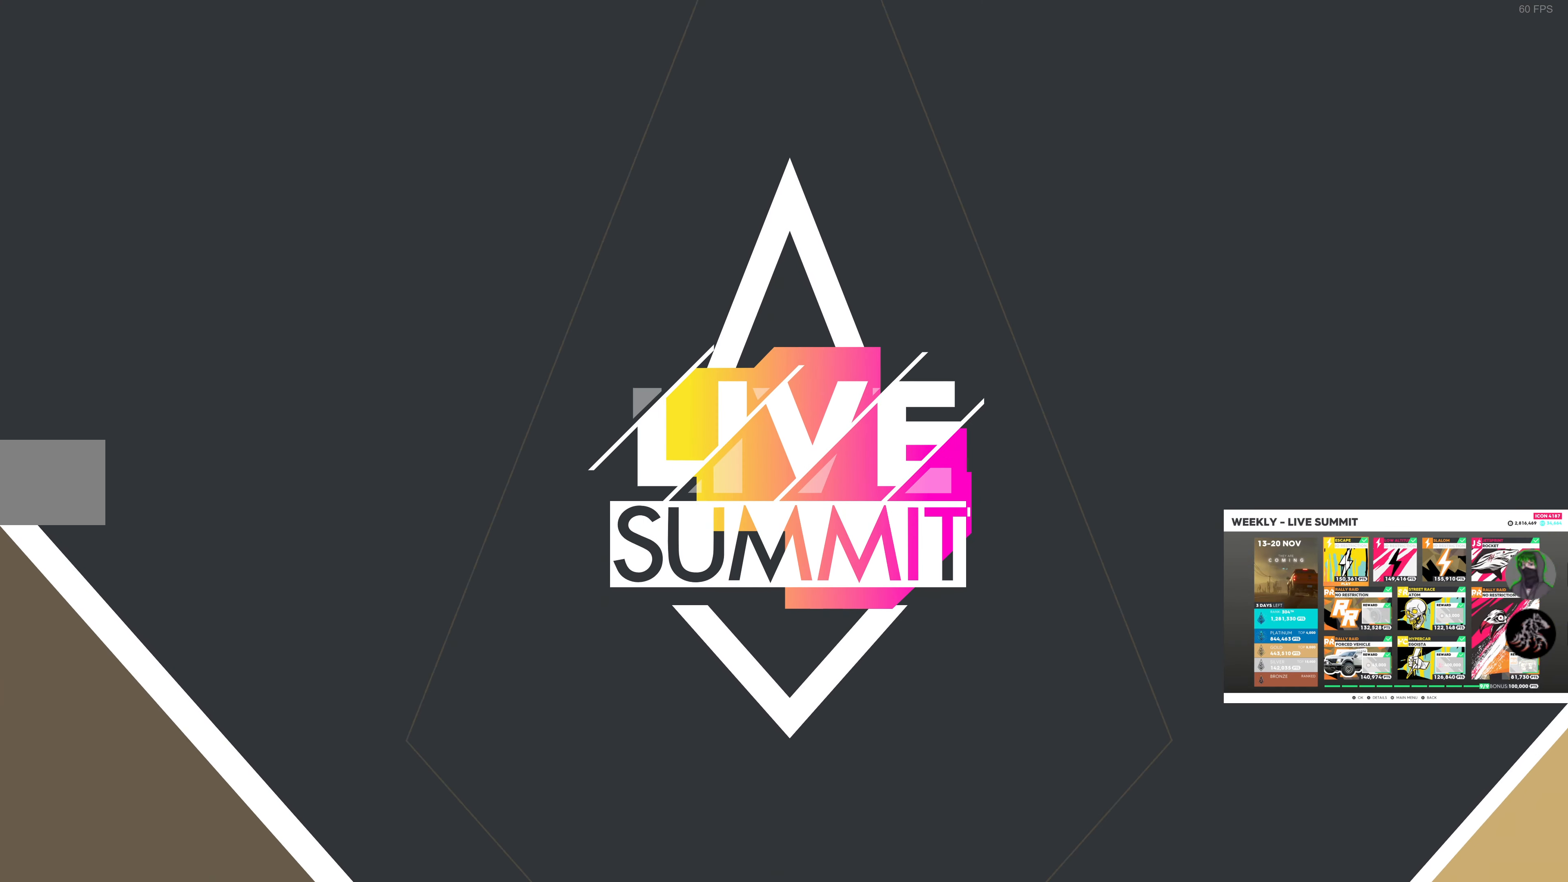
{"buttons": [], "left_stick": "center", "right_stick": "center", "events": []}
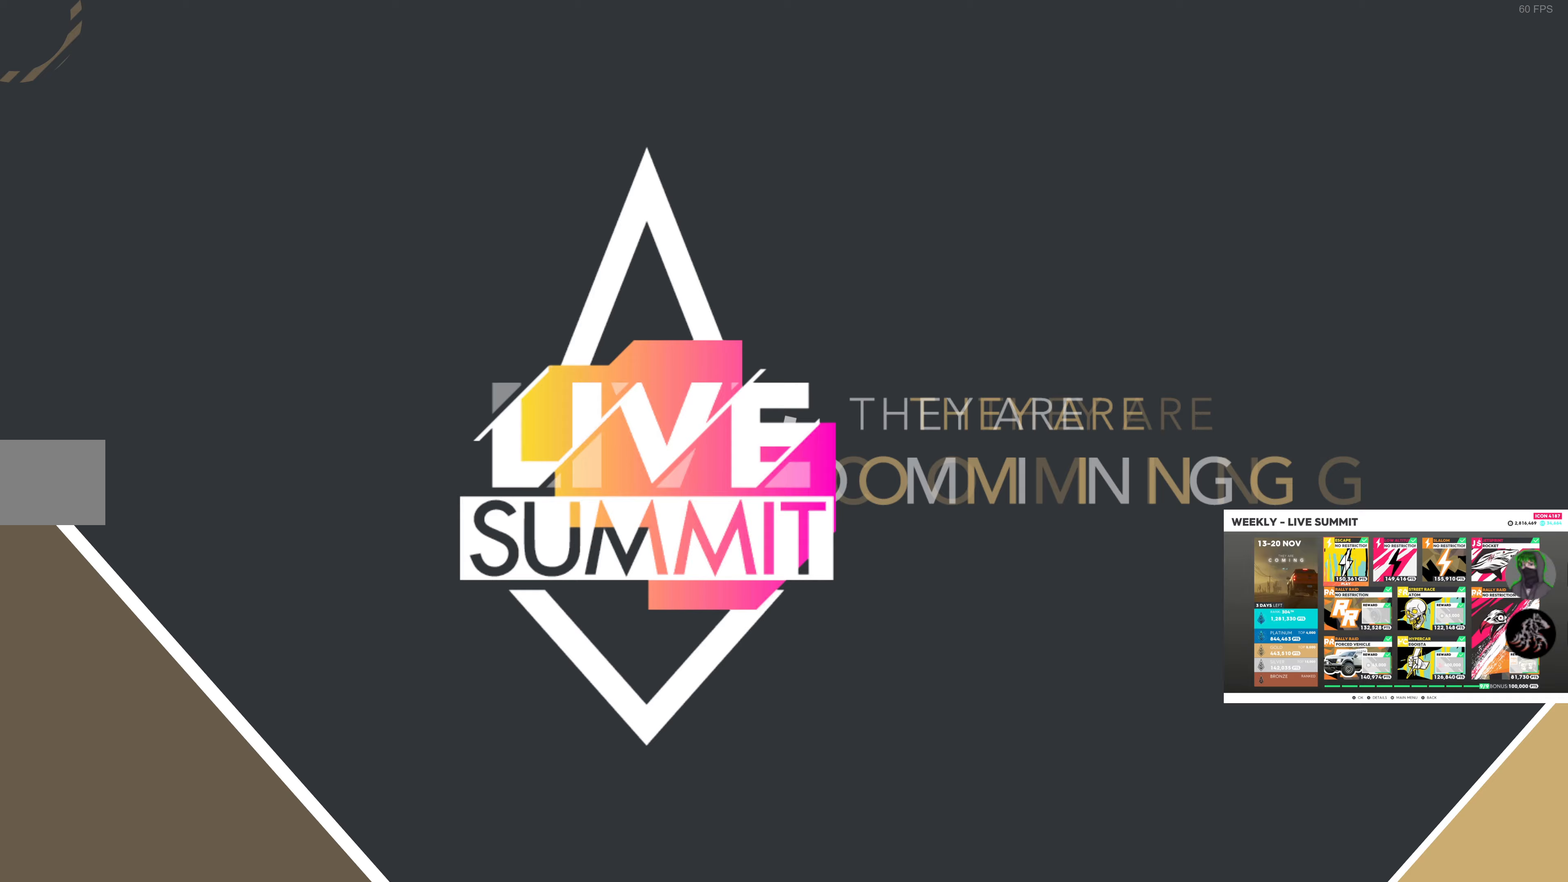
{"buttons": [], "left_stick": "center", "right_stick": "center", "events": [[200, "L1", "down"], [333, "L1", "up"]]}
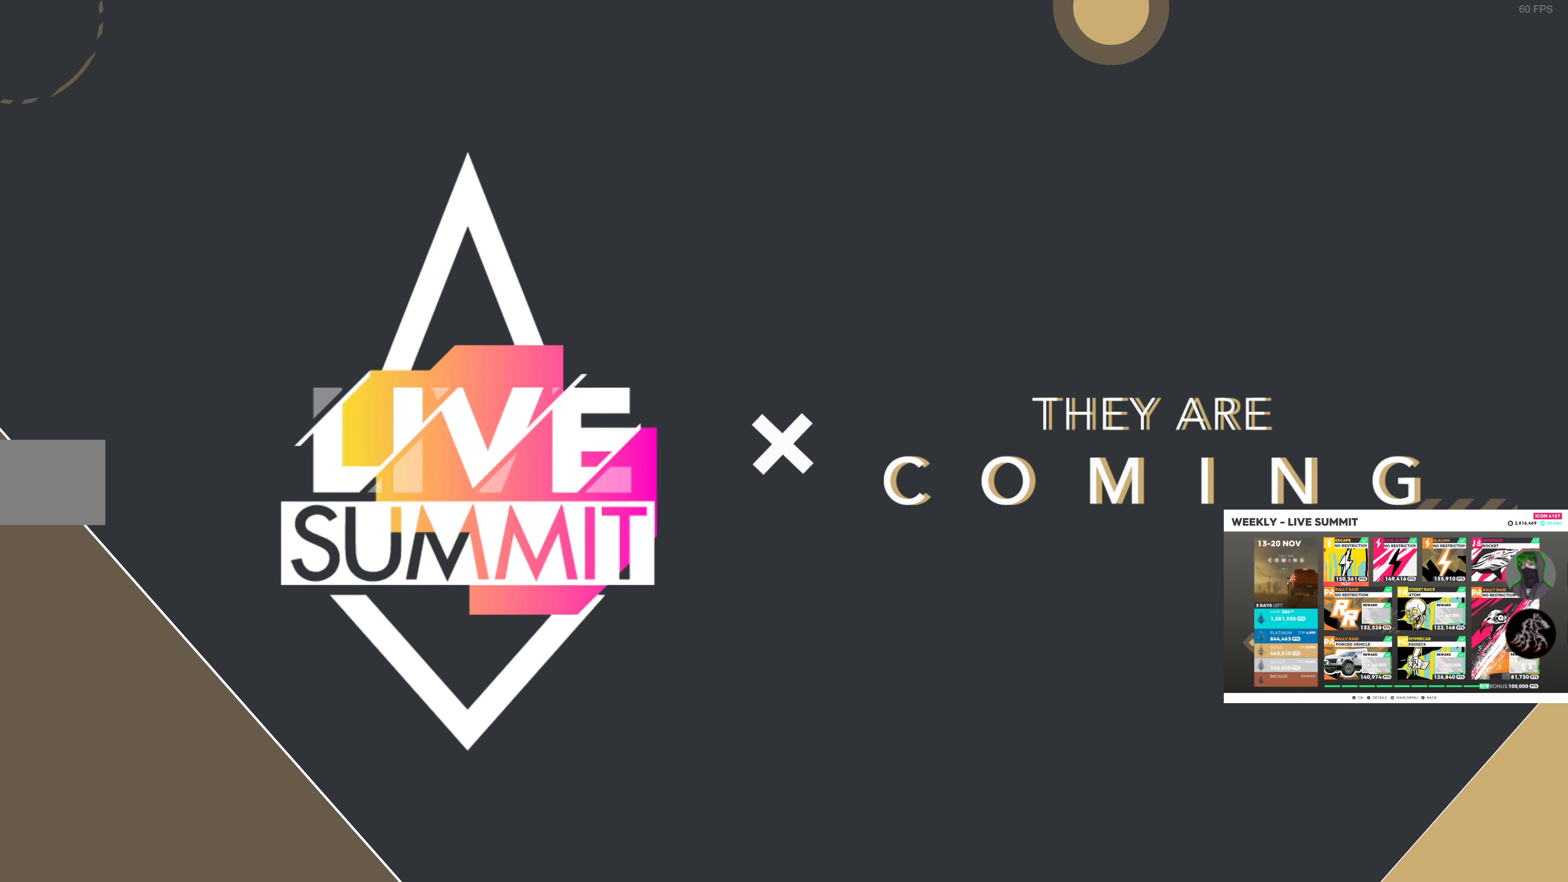
{"buttons": [], "left_stick": "center", "right_stick": "center", "events": []}
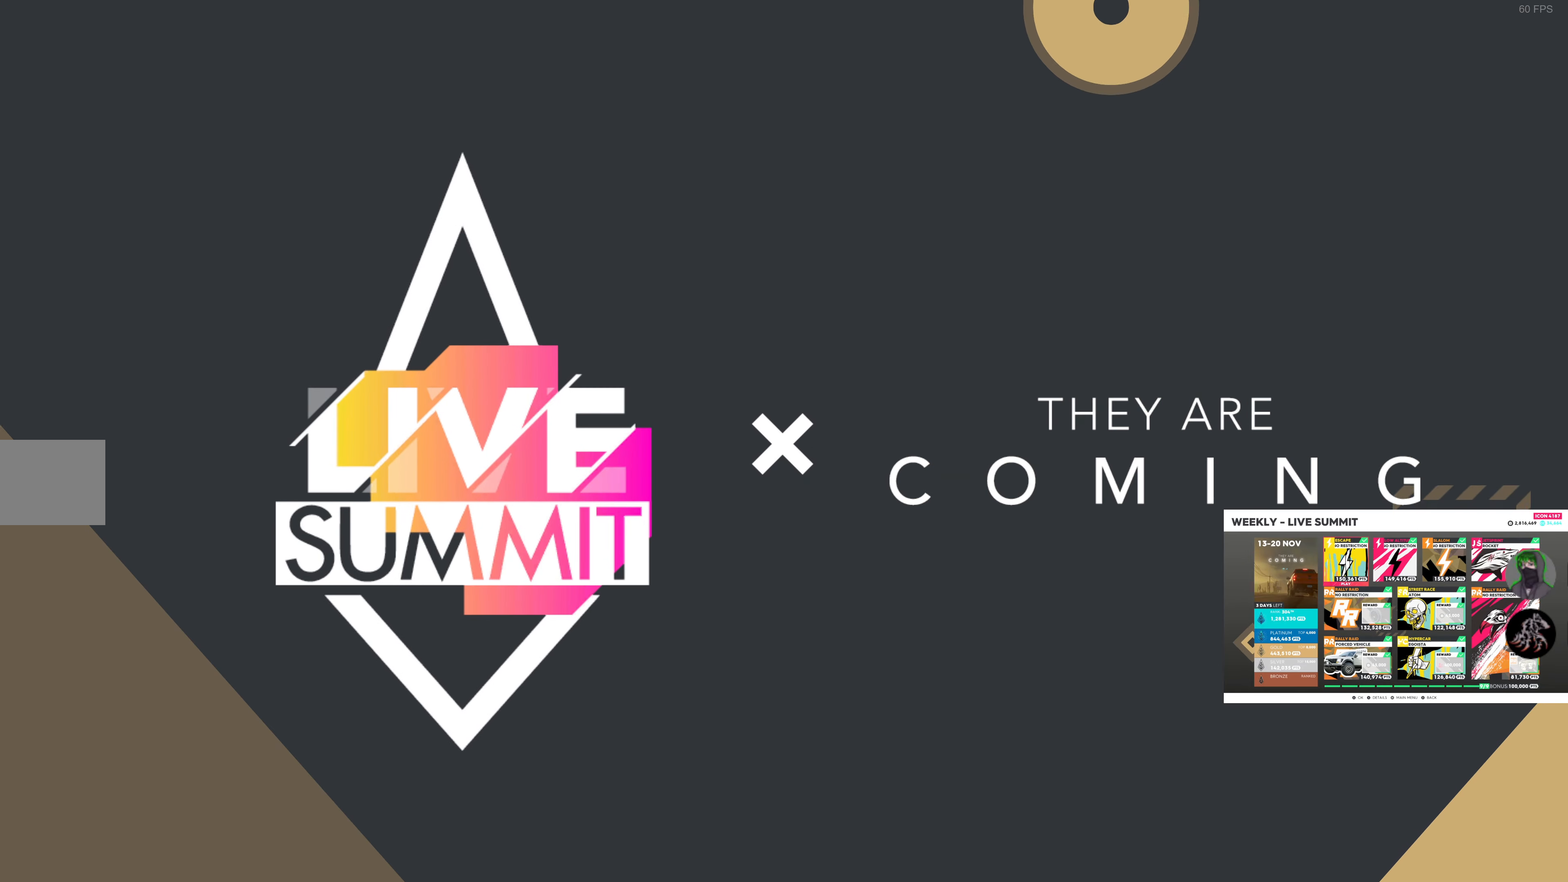
{"buttons": [], "left_stick": "center", "right_stick": "center", "events": []}